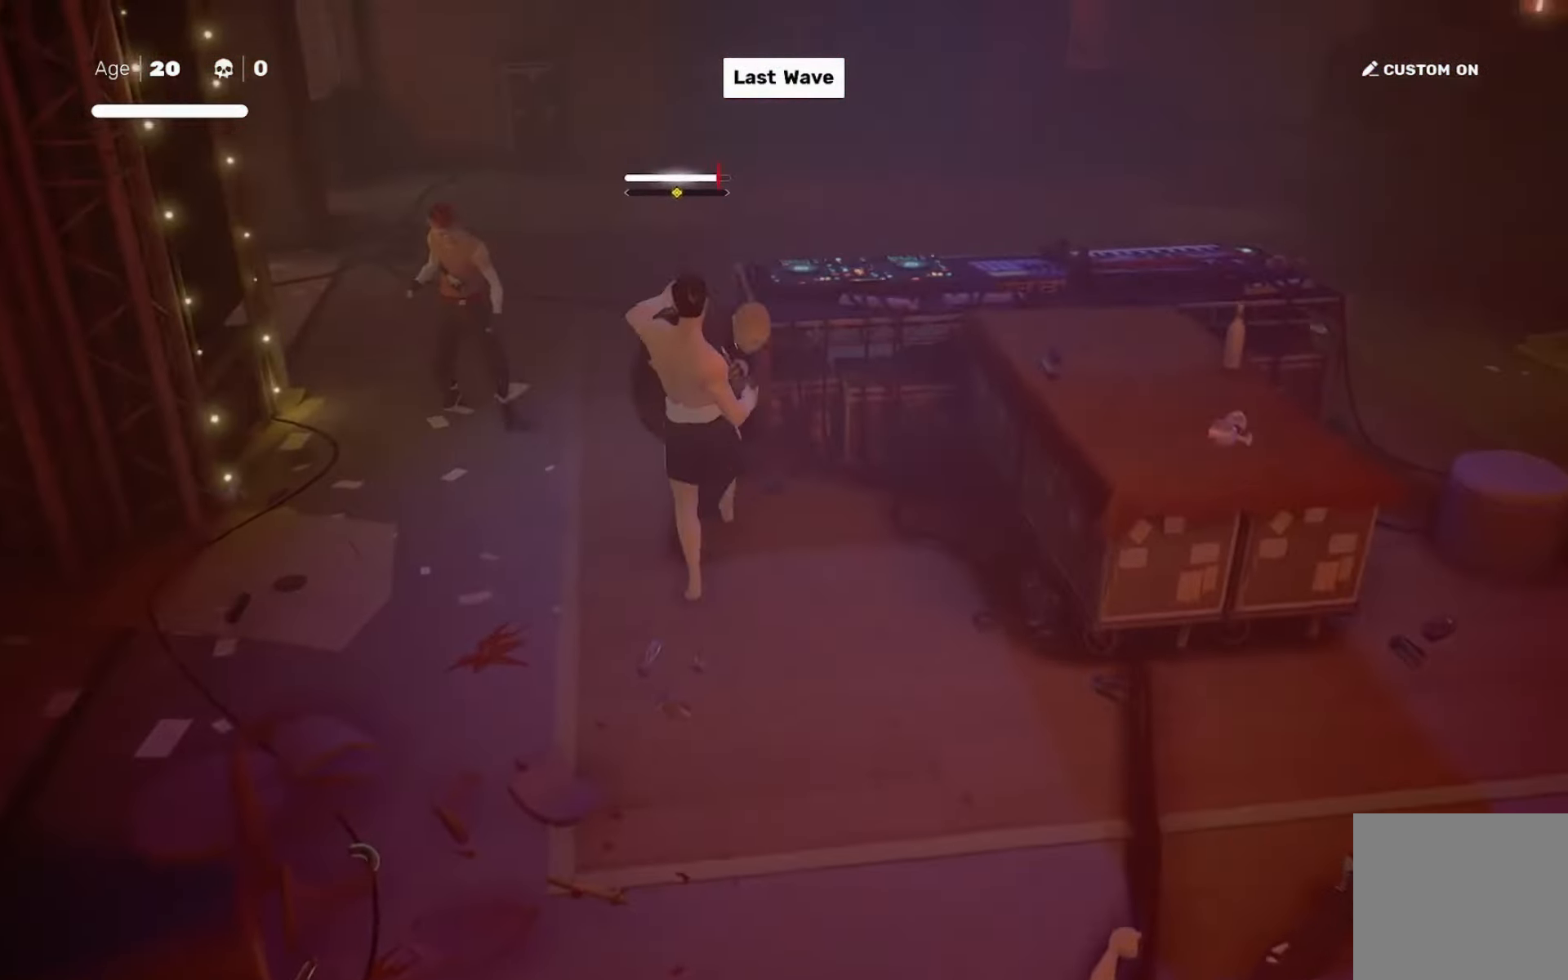
Gameplay with a controller (PlayStation layout); each line is a JSON object with the inputs held at the frame after it. "events" lists button and stick changes between this image and that frame as [ms after this image, input, new state], when the widget could be followed in between. Not read: L3 R3.
{"buttons": [], "left_stick": "center", "right_stick": "down-right", "events": [[500, "right_stick", "down-right"]]}
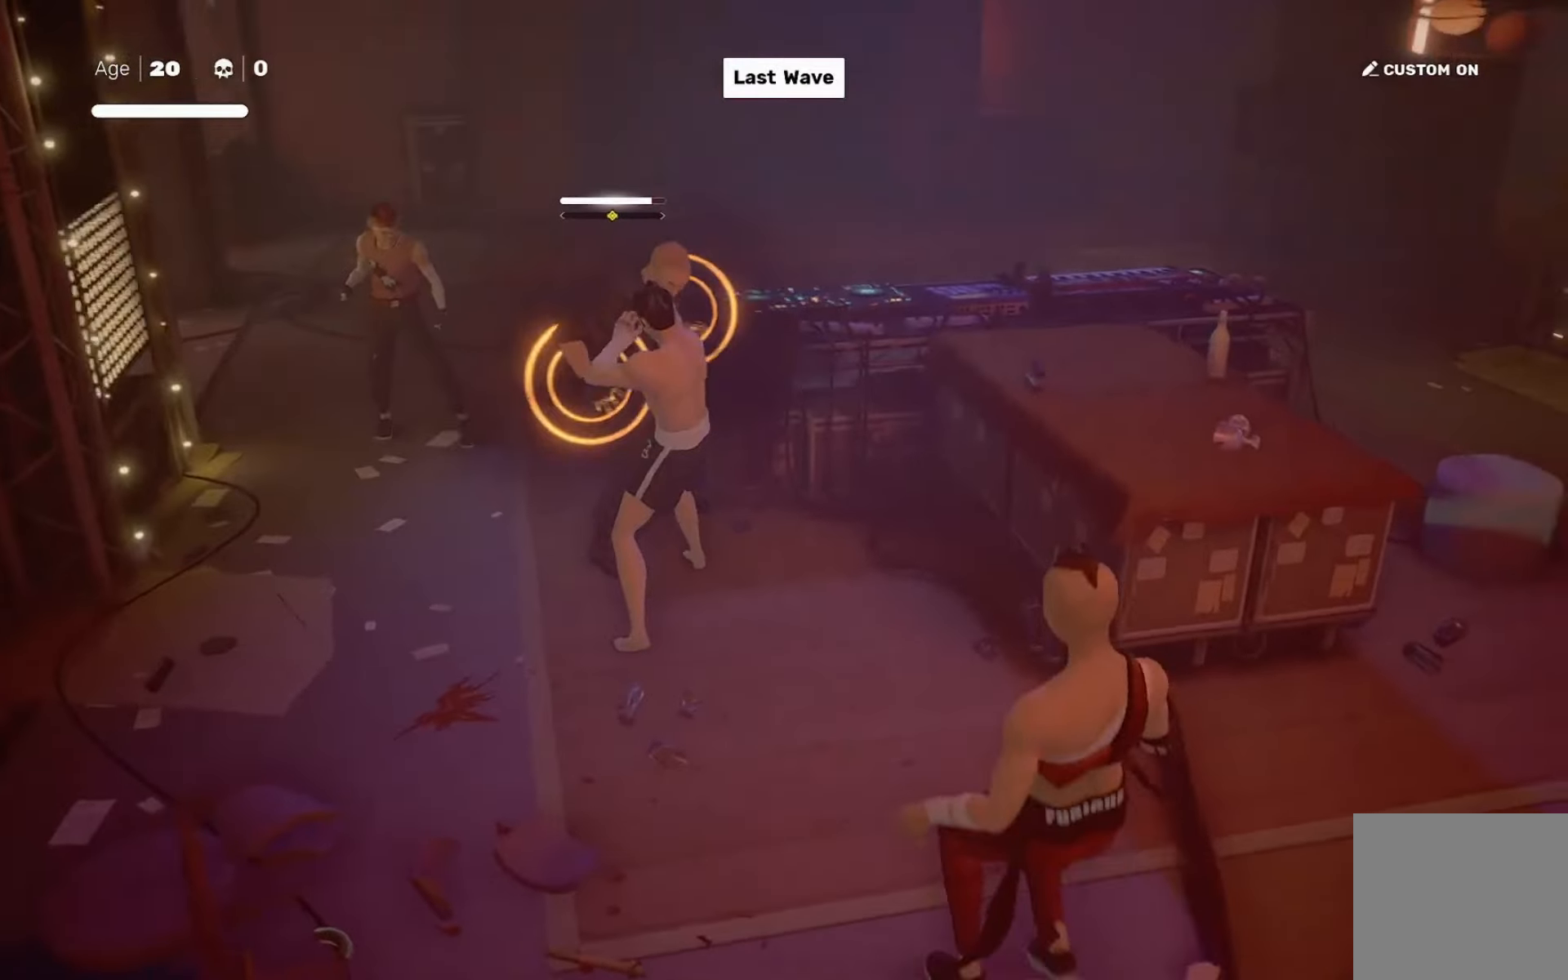
{"buttons": [], "left_stick": "center", "right_stick": "center", "events": [[67, "right_stick", "center"], [234, "L1", "down"], [267, "left_stick", "left"], [334, "left_stick", "center"], [367, "L1", "up"], [367, "TRIANGLE", "down"], [401, "TRIANGLE", "up"]]}
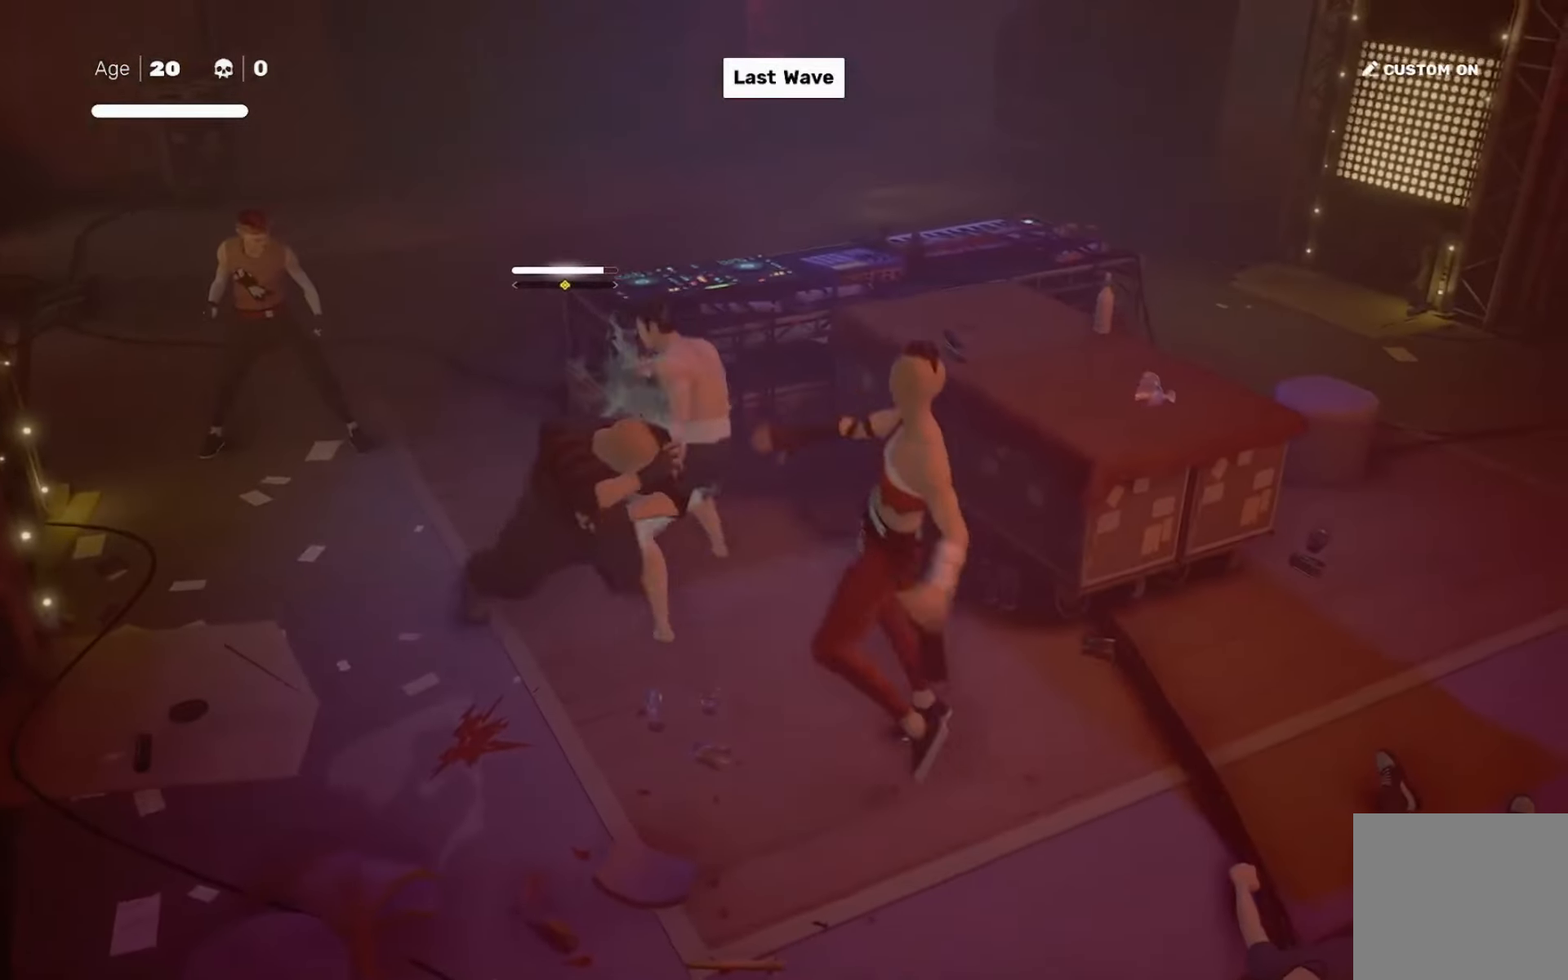
{"buttons": [], "left_stick": "center", "right_stick": "center", "events": [[33, "L1", "down"], [166, "L1", "up"], [233, "L1", "down"], [333, "L1", "up"]]}
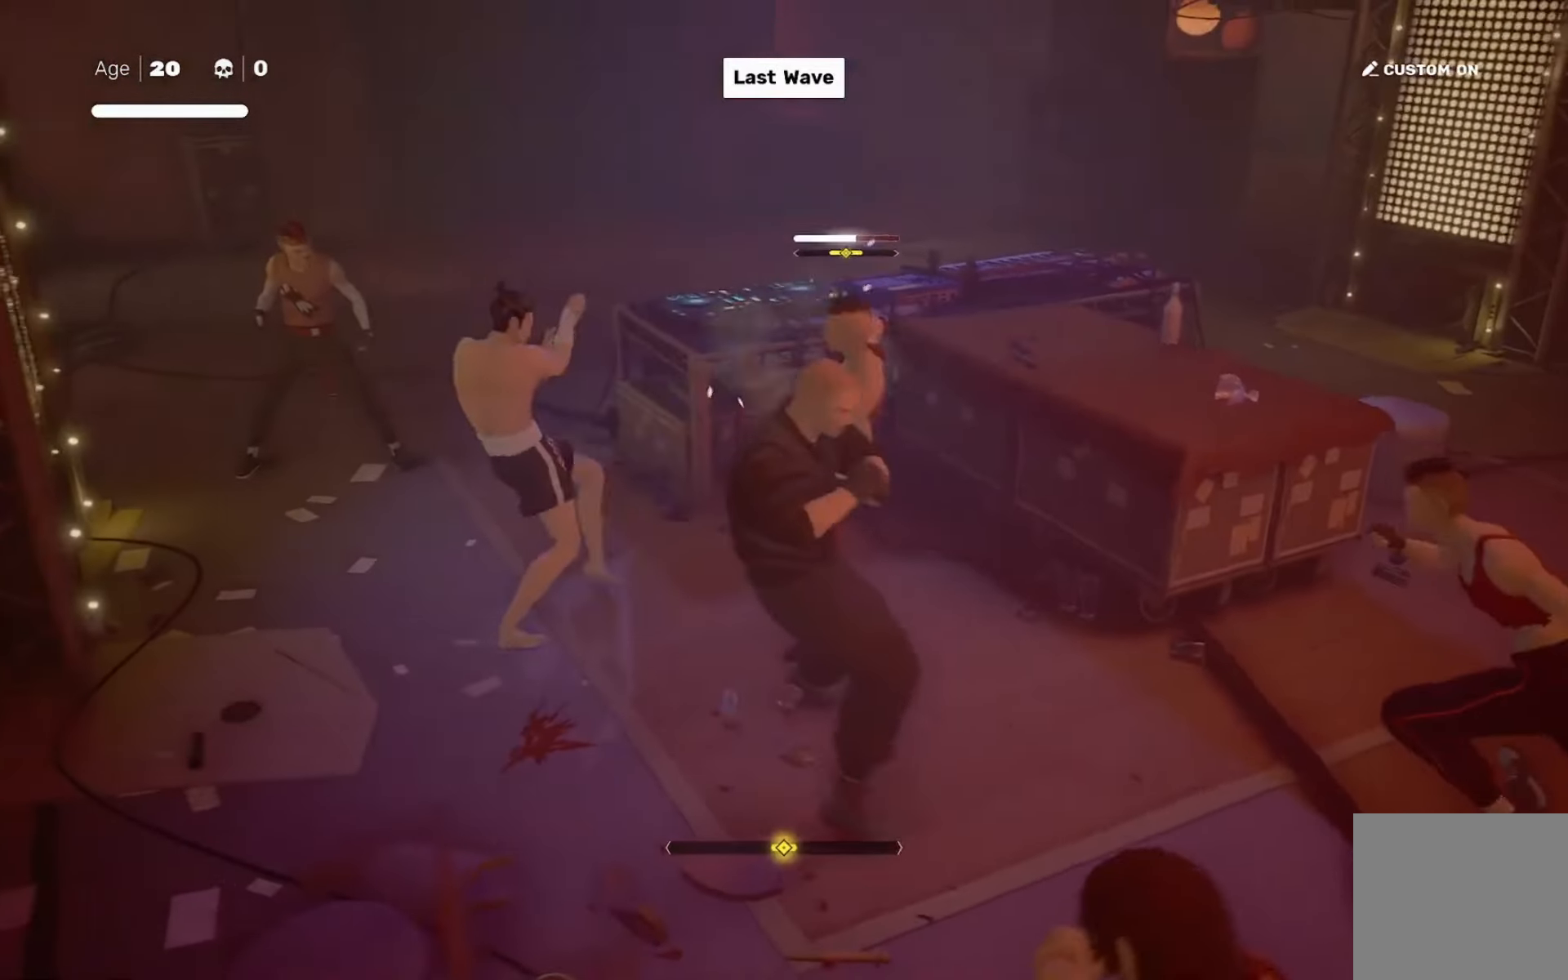
{"buttons": ["L1"], "left_stick": "left", "right_stick": "center", "events": [[434, "L1", "down"], [501, "left_stick", "left"]]}
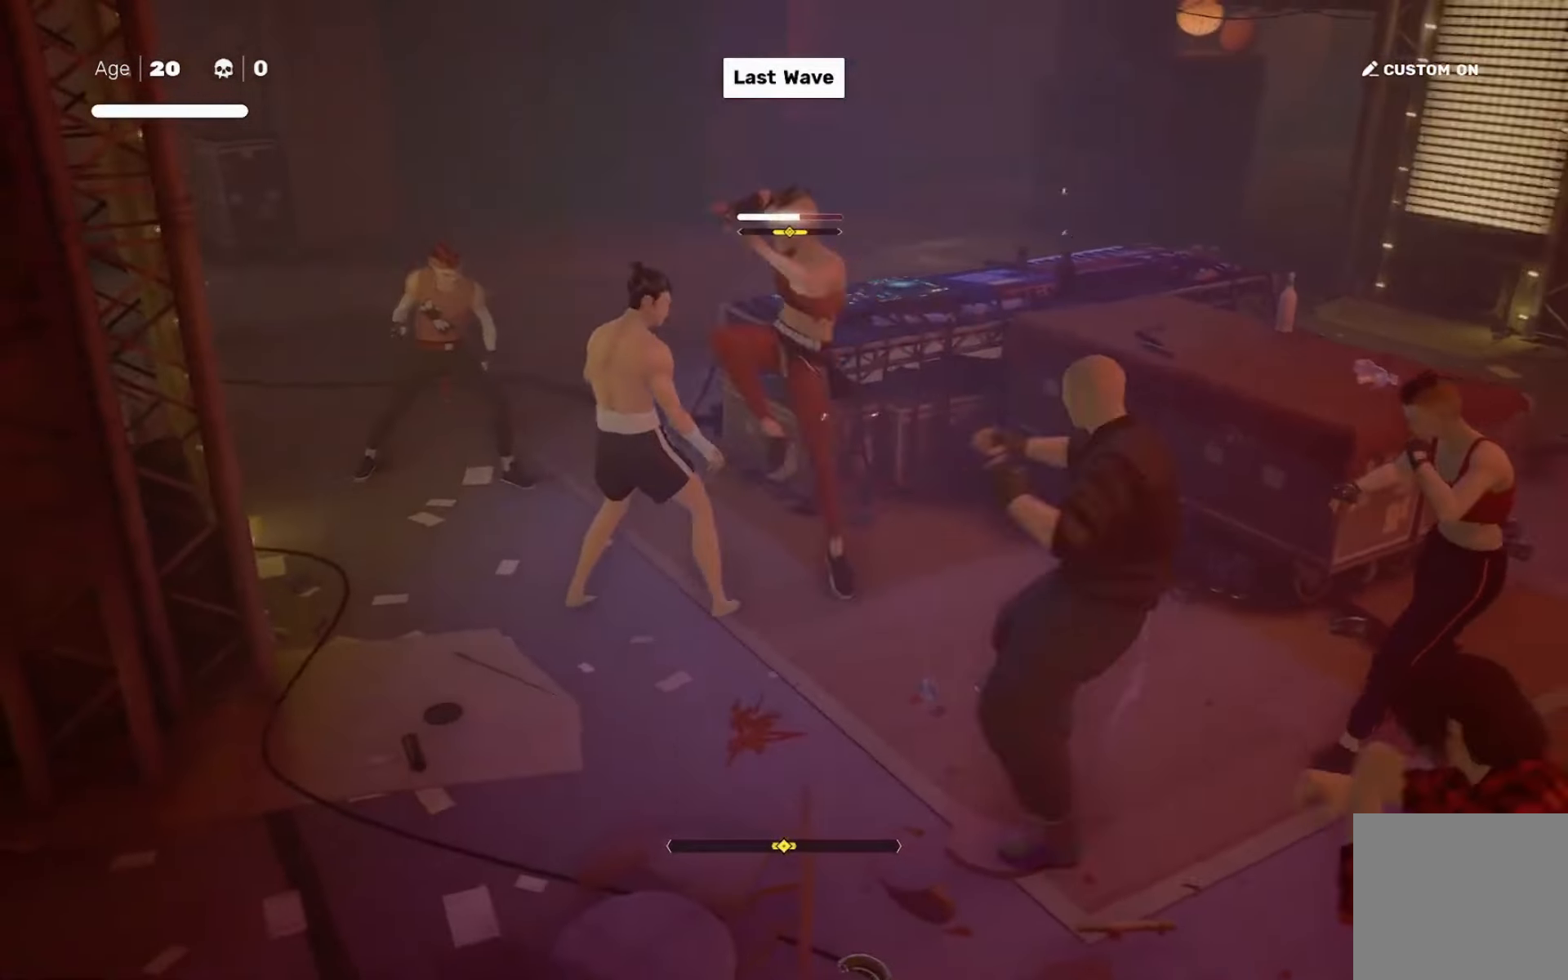
{"buttons": ["SQUARE"], "left_stick": "center", "right_stick": "center", "events": [[66, "left_stick", "center"], [166, "left_stick", "left"], [233, "left_stick", "center"], [267, "L1", "up"], [333, "left_stick", "down-left"], [433, "left_stick", "right"], [467, "SQUARE", "down"], [500, "left_stick", "center"]]}
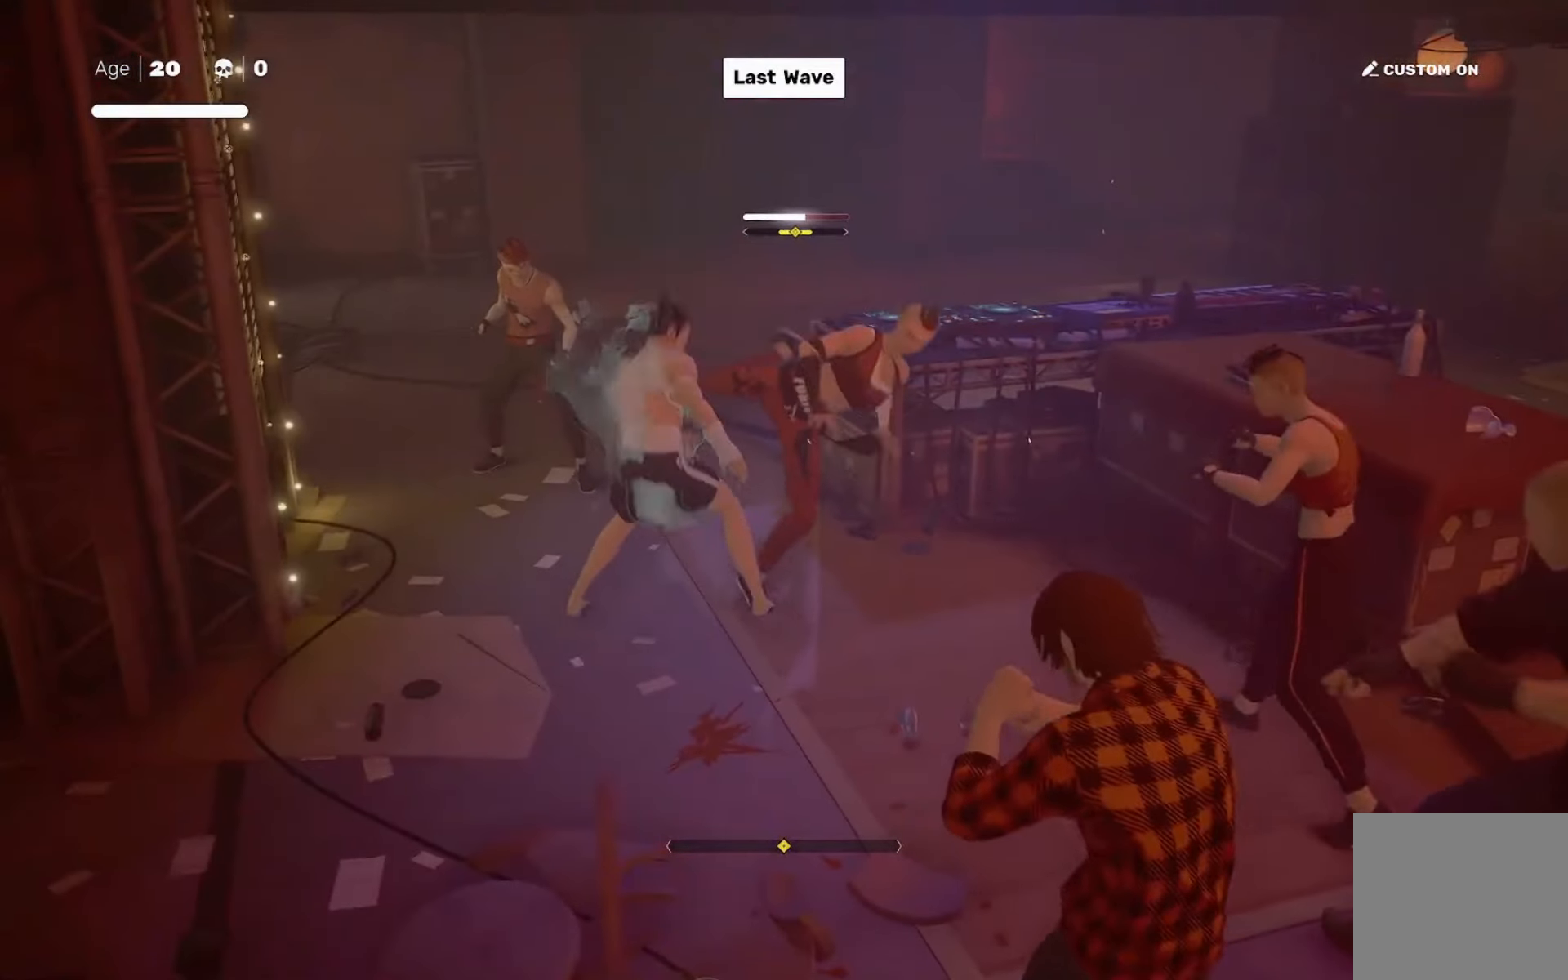
{"buttons": [], "left_stick": "center", "right_stick": "center", "events": [[34, "SQUARE", "up"], [334, "TRIANGLE", "down"], [401, "TRIANGLE", "up"]]}
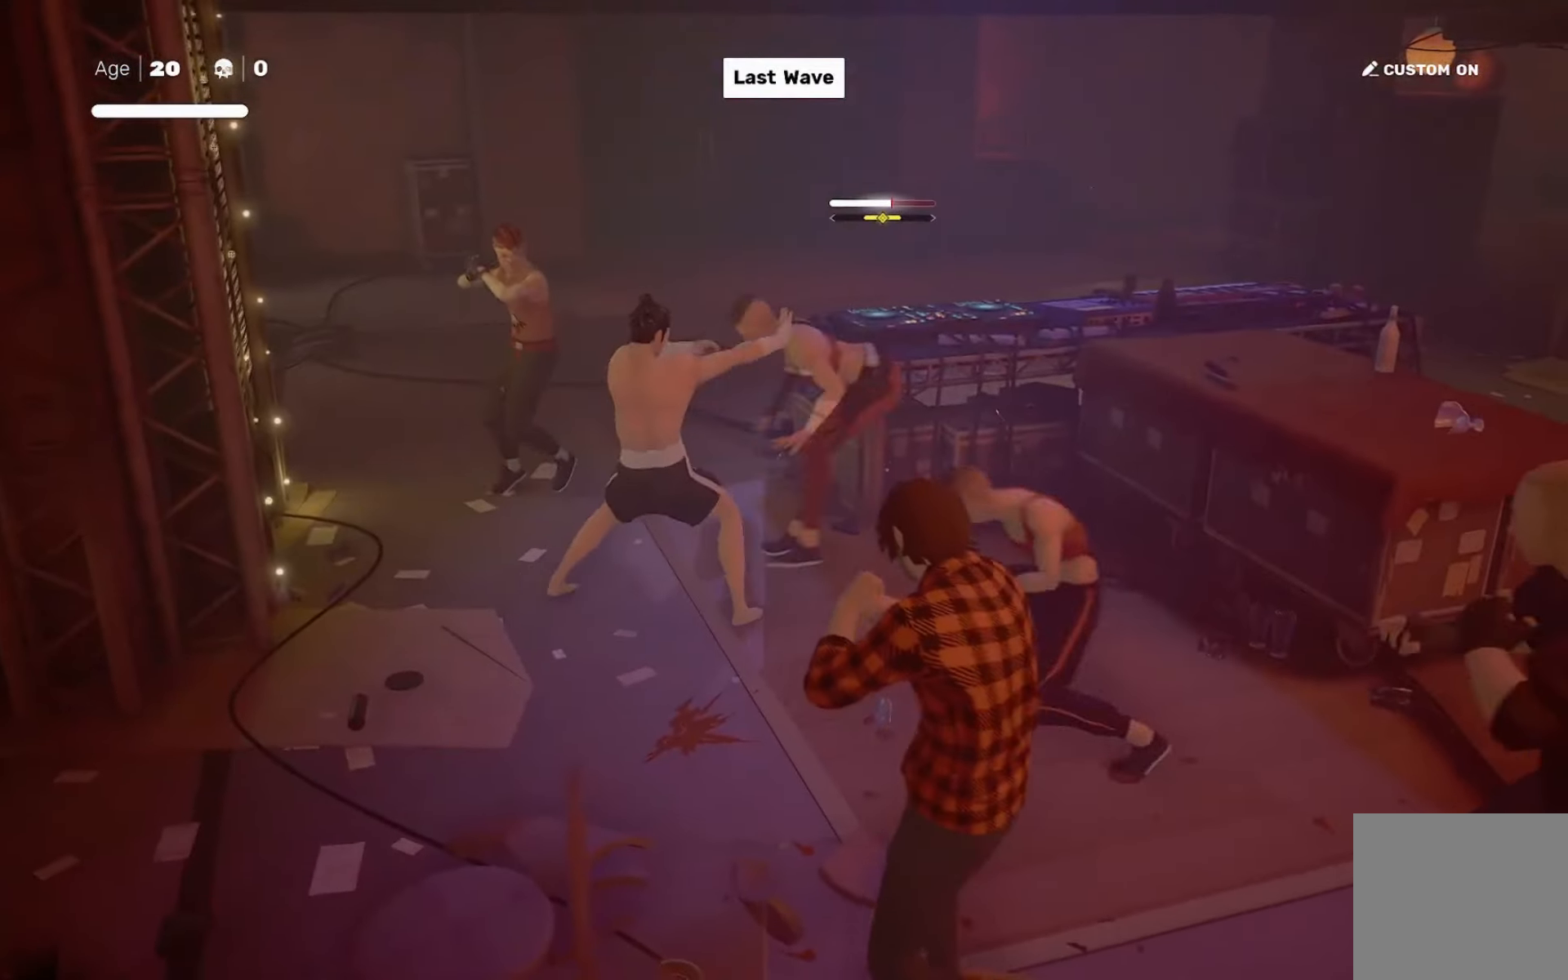
{"buttons": ["TRIANGLE"], "left_stick": "center", "right_stick": "center", "events": [[300, "L1", "down"], [333, "left_stick", "left"], [433, "L1", "up"], [433, "left_stick", "center"], [467, "SQUARE", "down"], [500, "SQUARE", "up"], [500, "TRIANGLE", "down"]]}
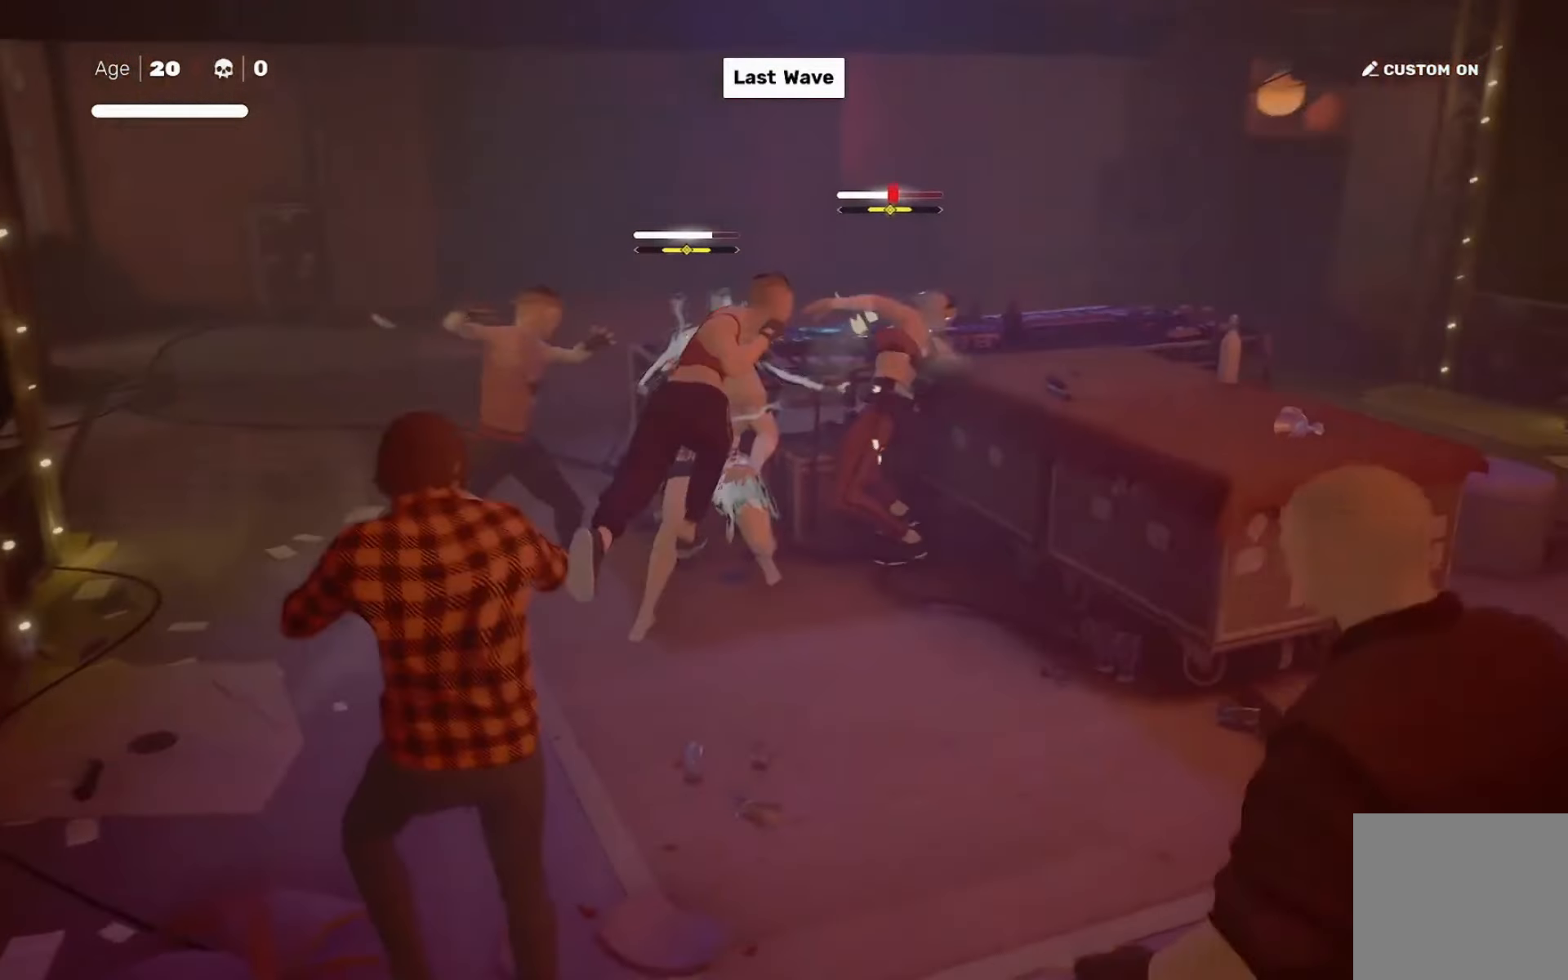
{"buttons": [], "left_stick": "down", "right_stick": "center", "events": [[67, "TRIANGLE", "up"], [401, "left_stick", "up-left"], [501, "left_stick", "down"]]}
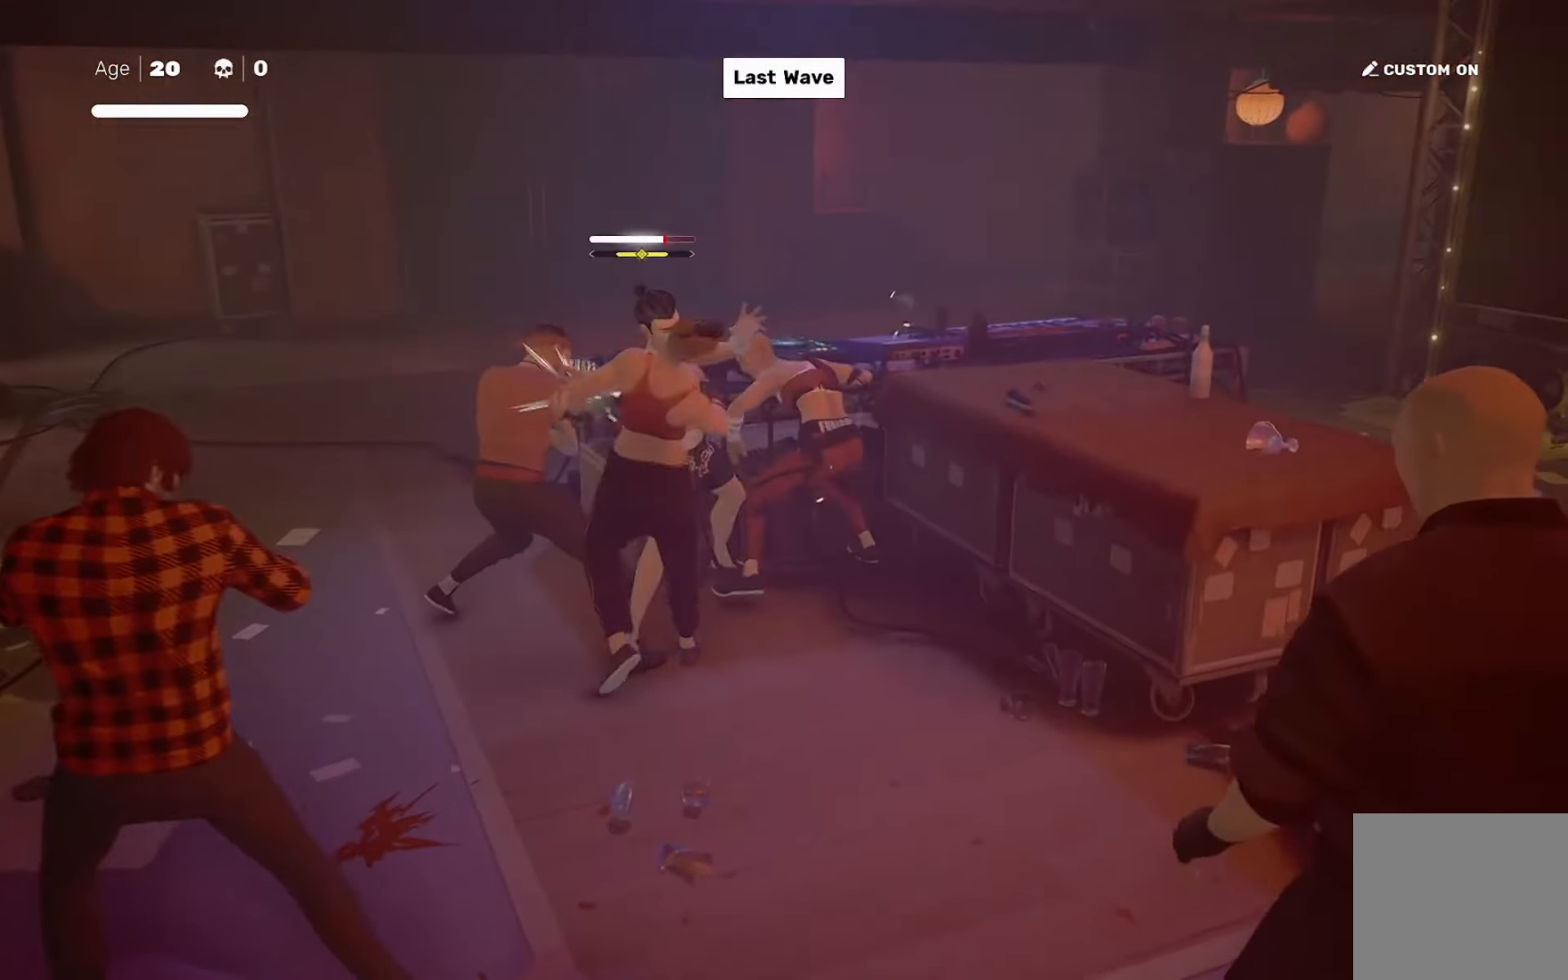
{"buttons": [], "left_stick": "center", "right_stick": "center", "events": [[33, "TRIANGLE", "down"], [100, "left_stick", "center"], [133, "TRIANGLE", "up"]]}
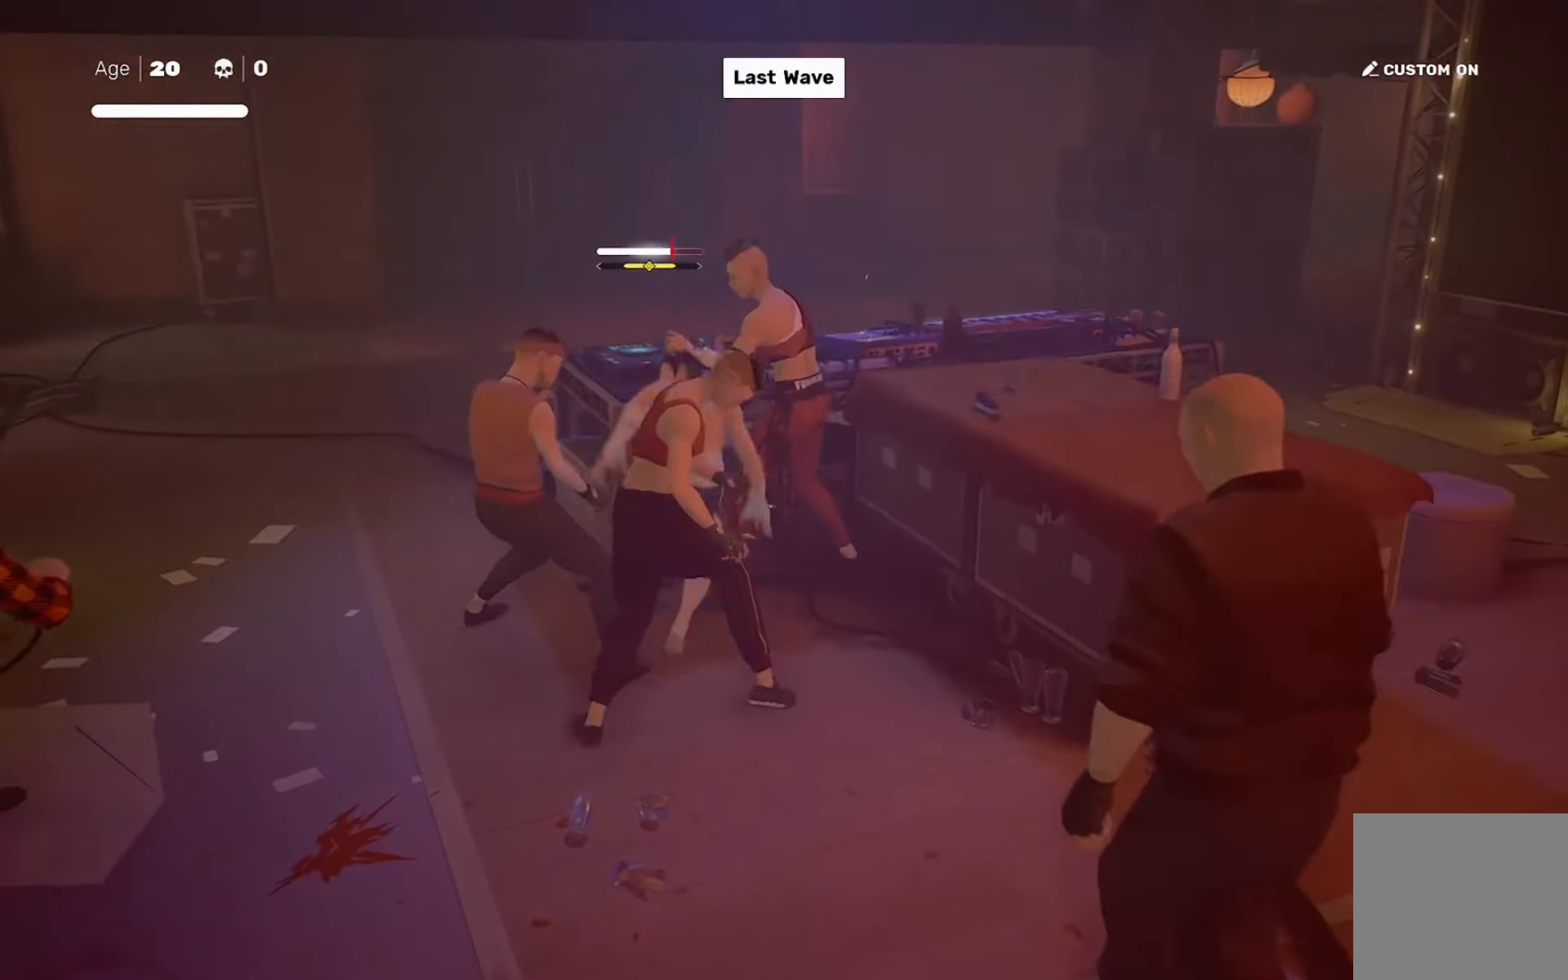
{"buttons": ["TRIANGLE", "L1"], "left_stick": "center", "right_stick": "center", "events": [[200, "L1", "down"], [200, "TRIANGLE", "down"]]}
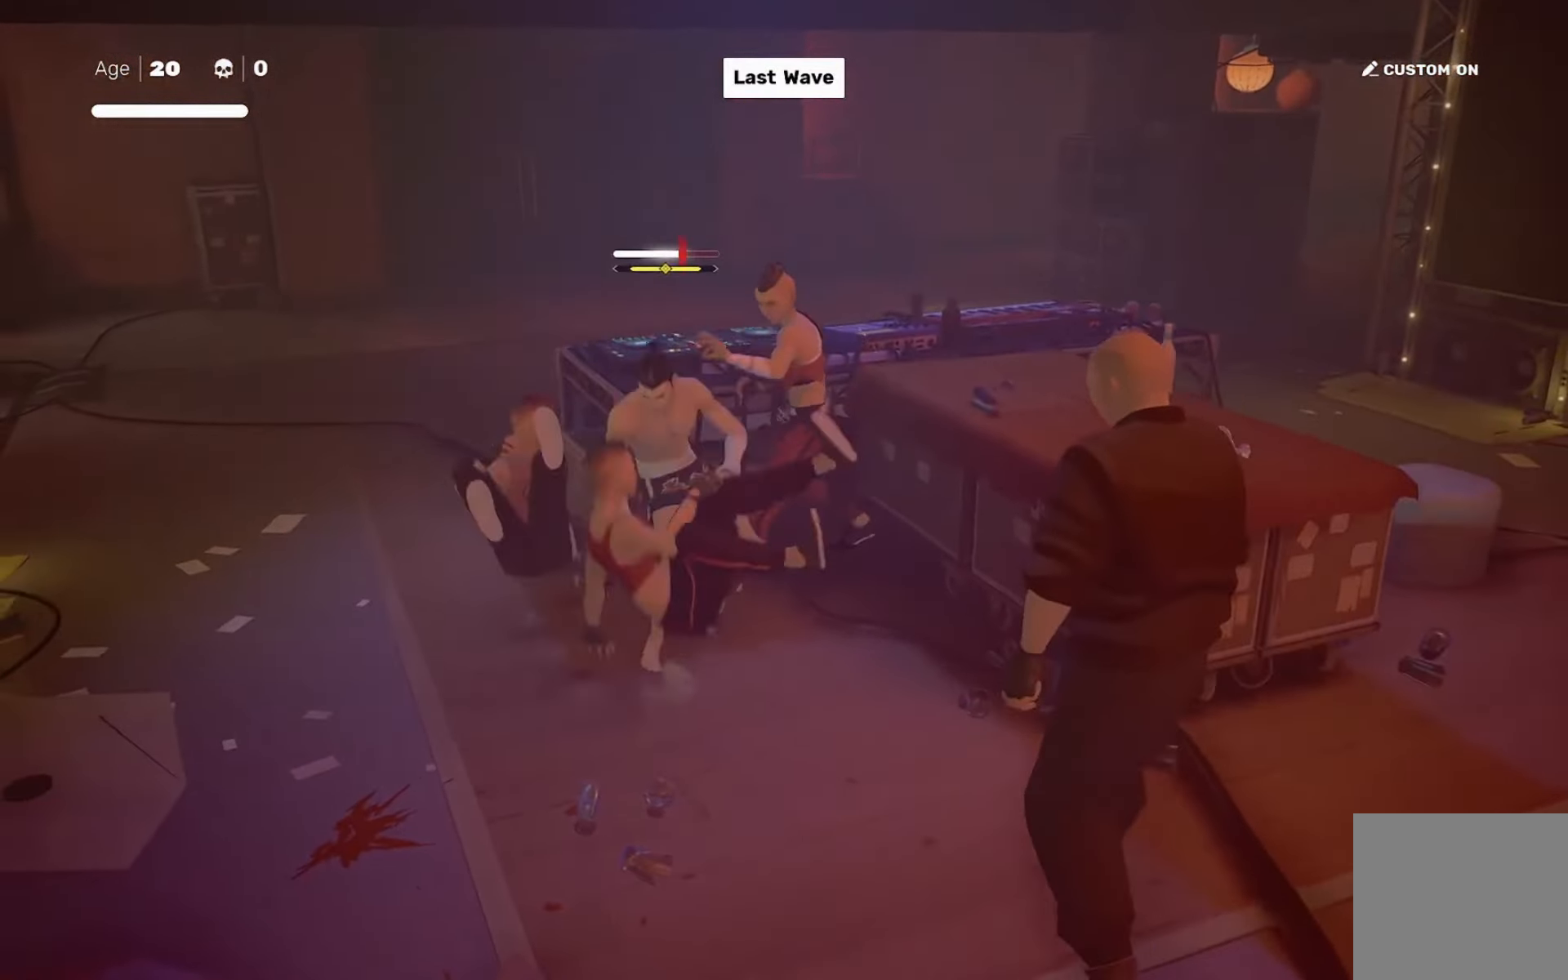
{"buttons": ["L1"], "left_stick": "center", "right_stick": "center", "events": [[267, "L1", "up"], [267, "TRIANGLE", "up"], [367, "L1", "down"], [434, "L1", "up"], [501, "L1", "down"]]}
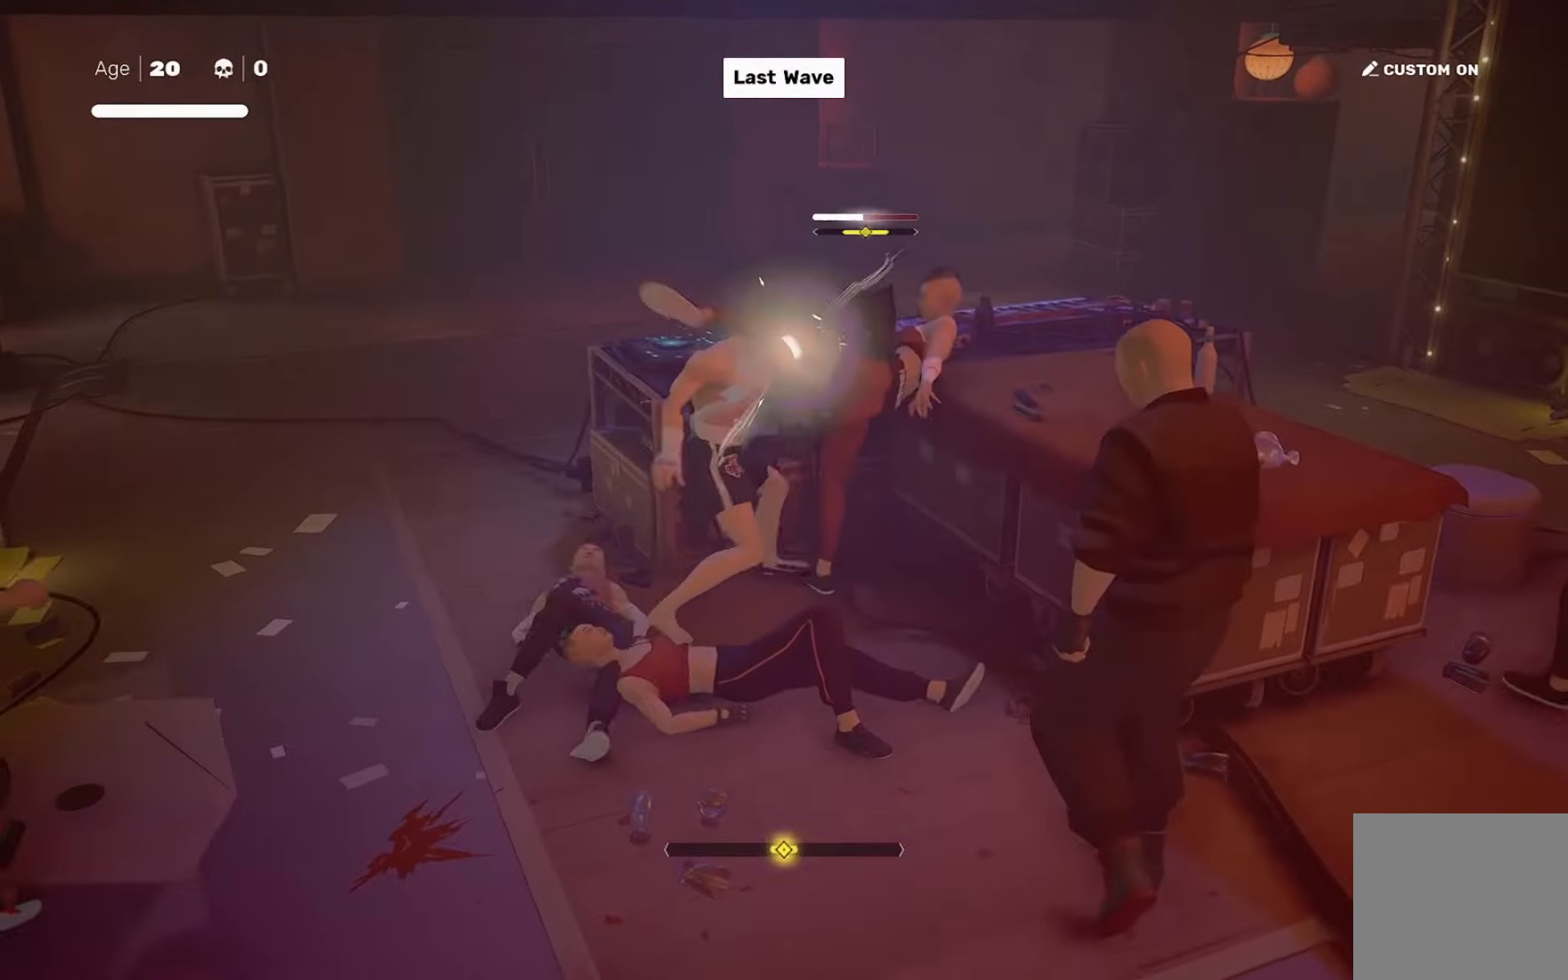
{"buttons": [], "left_stick": "center", "right_stick": "center", "events": [[100, "L1", "up"], [166, "TRIANGLE", "down"], [500, "TRIANGLE", "up"]]}
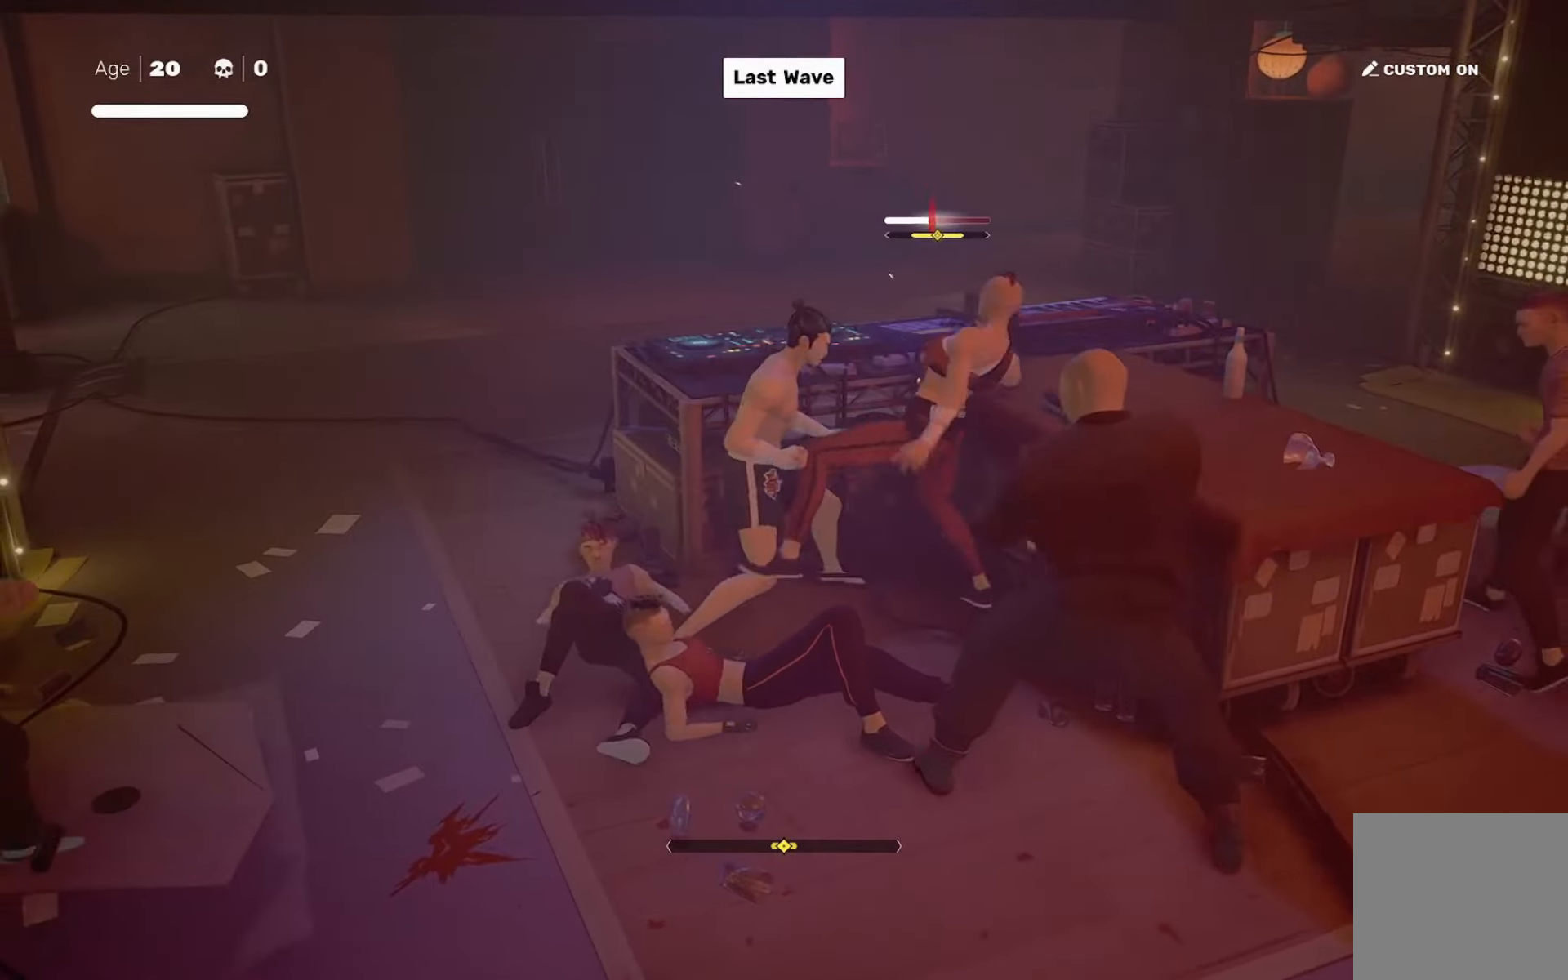
{"buttons": ["L1"], "left_stick": "center", "right_stick": "center", "events": [[434, "L1", "down"]]}
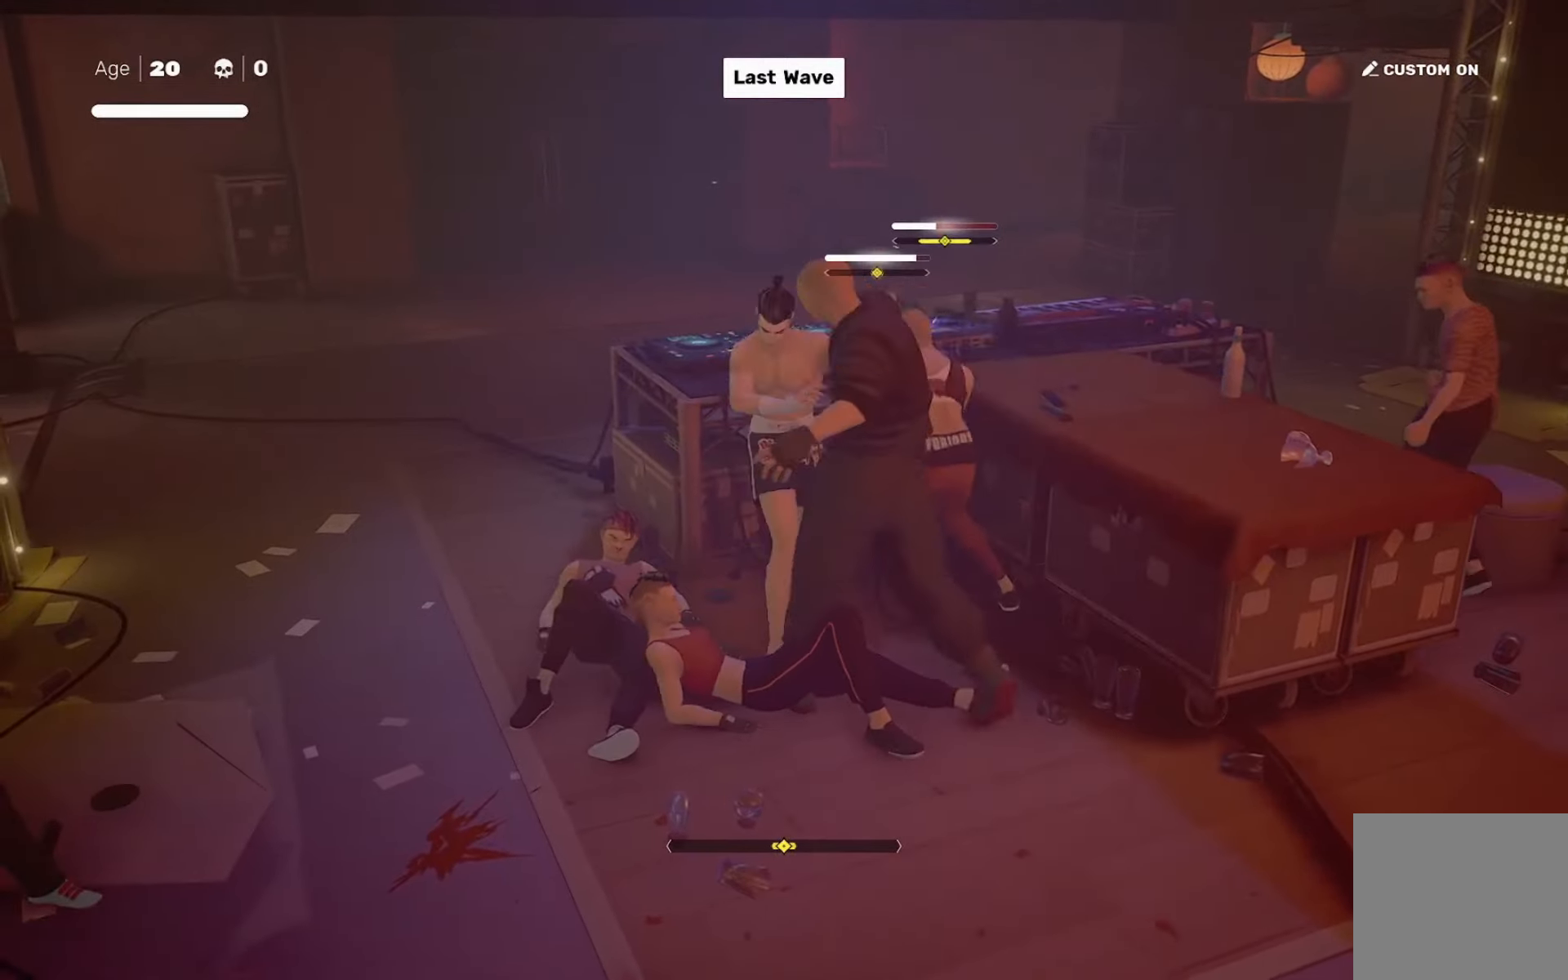
{"buttons": [], "left_stick": "center", "right_stick": "center", "events": [[66, "L1", "up"], [133, "TRIANGLE", "down"], [233, "TRIANGLE", "up"], [400, "L1", "down"], [500, "L1", "up"]]}
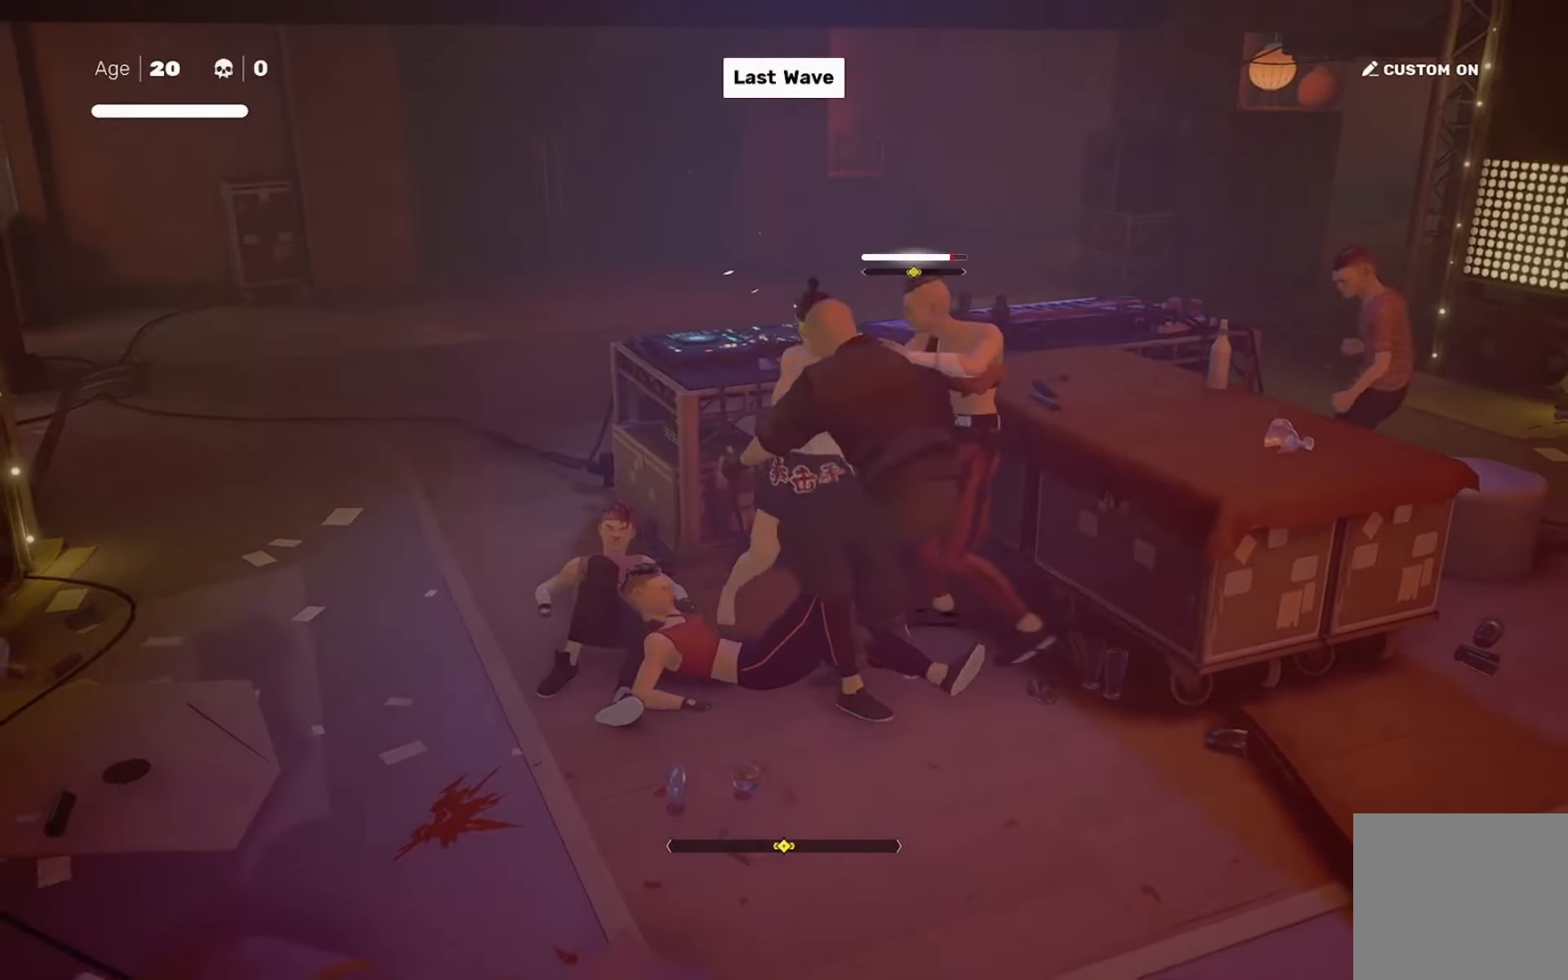
{"buttons": [], "left_stick": "center", "right_stick": "center", "events": [[234, "L1", "down"], [334, "L1", "up"]]}
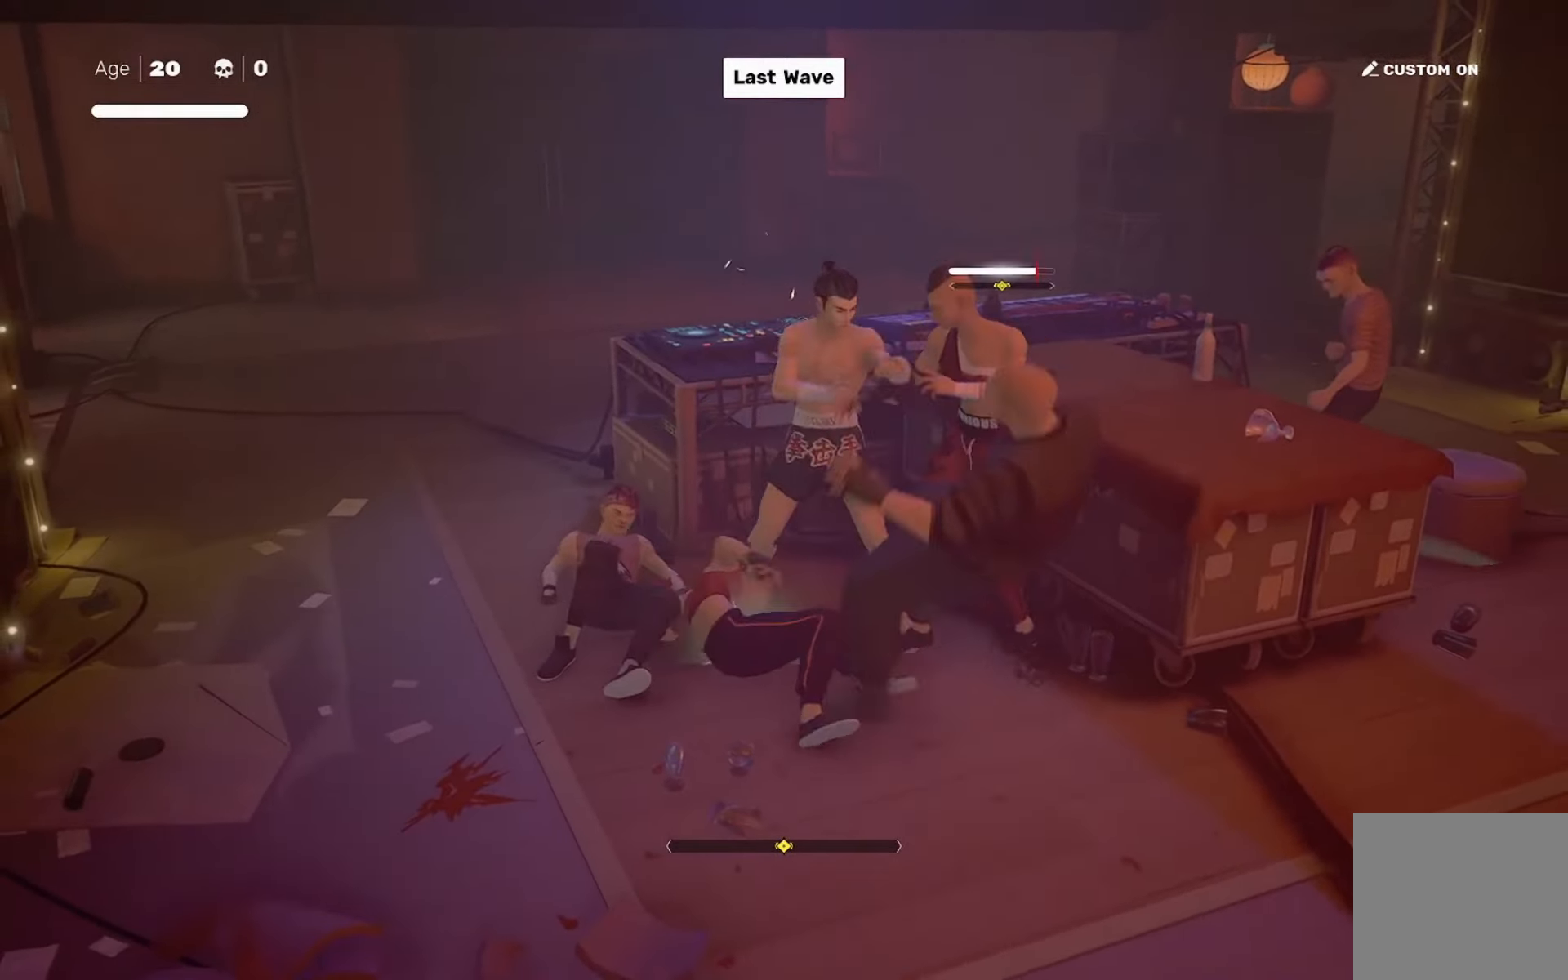
{"buttons": [], "left_stick": "left", "right_stick": "center", "events": [[467, "left_stick", "left"]]}
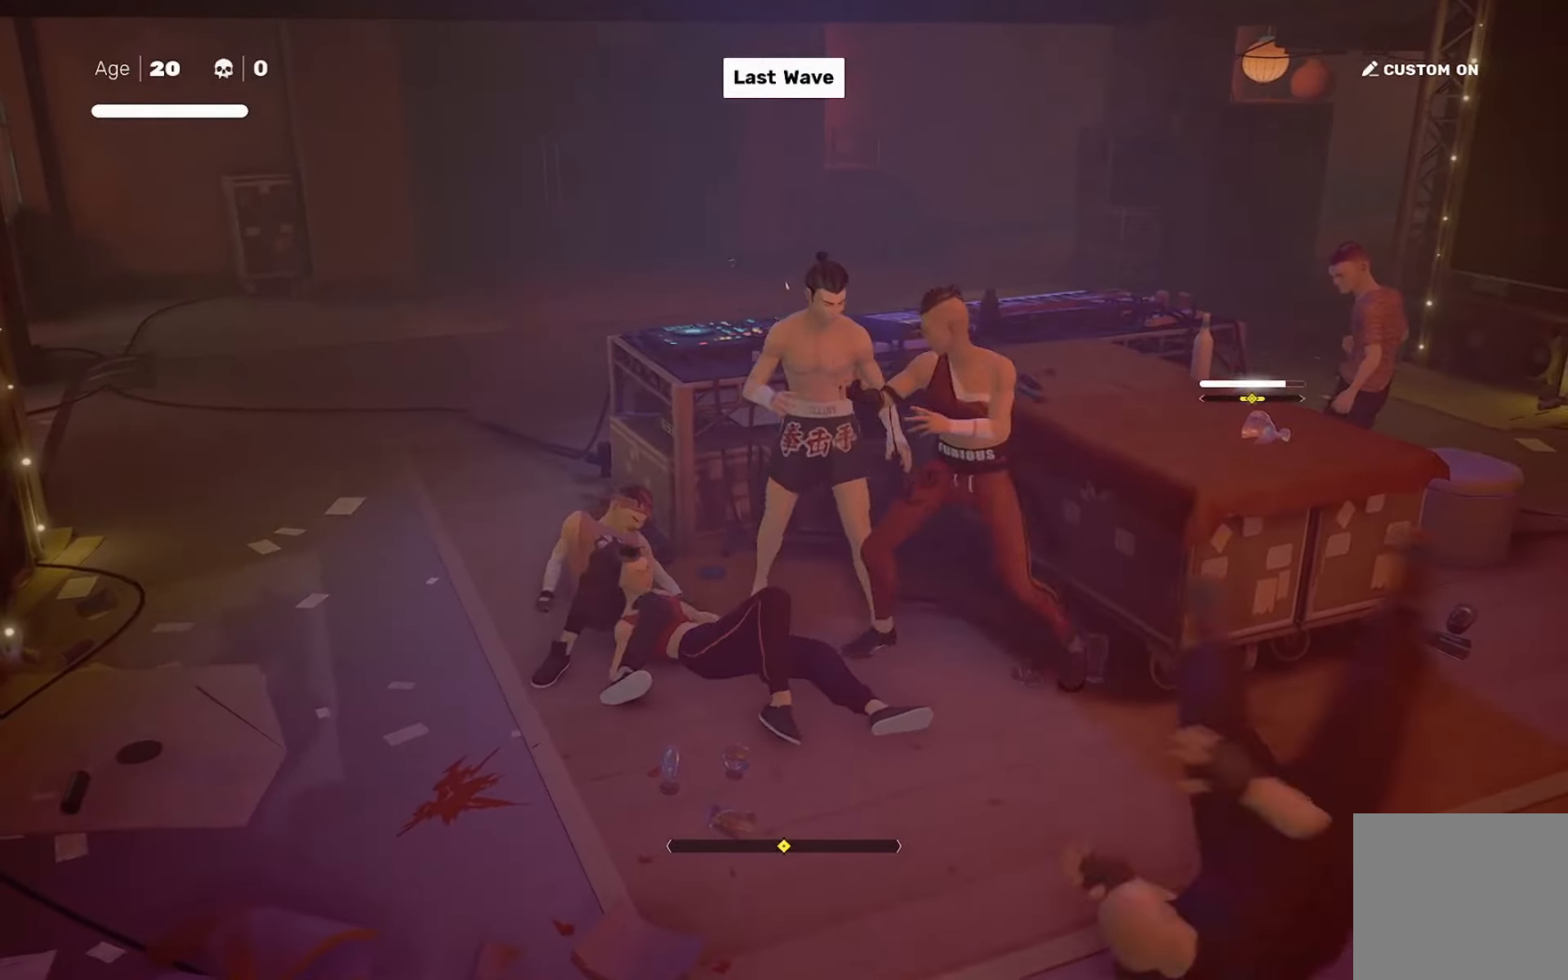
{"buttons": ["L1"], "left_stick": "center", "right_stick": "center", "events": [[67, "left_stick", "right"], [100, "TRIANGLE", "down"], [167, "TRIANGLE", "up"], [167, "left_stick", "center"], [400, "L1", "down"]]}
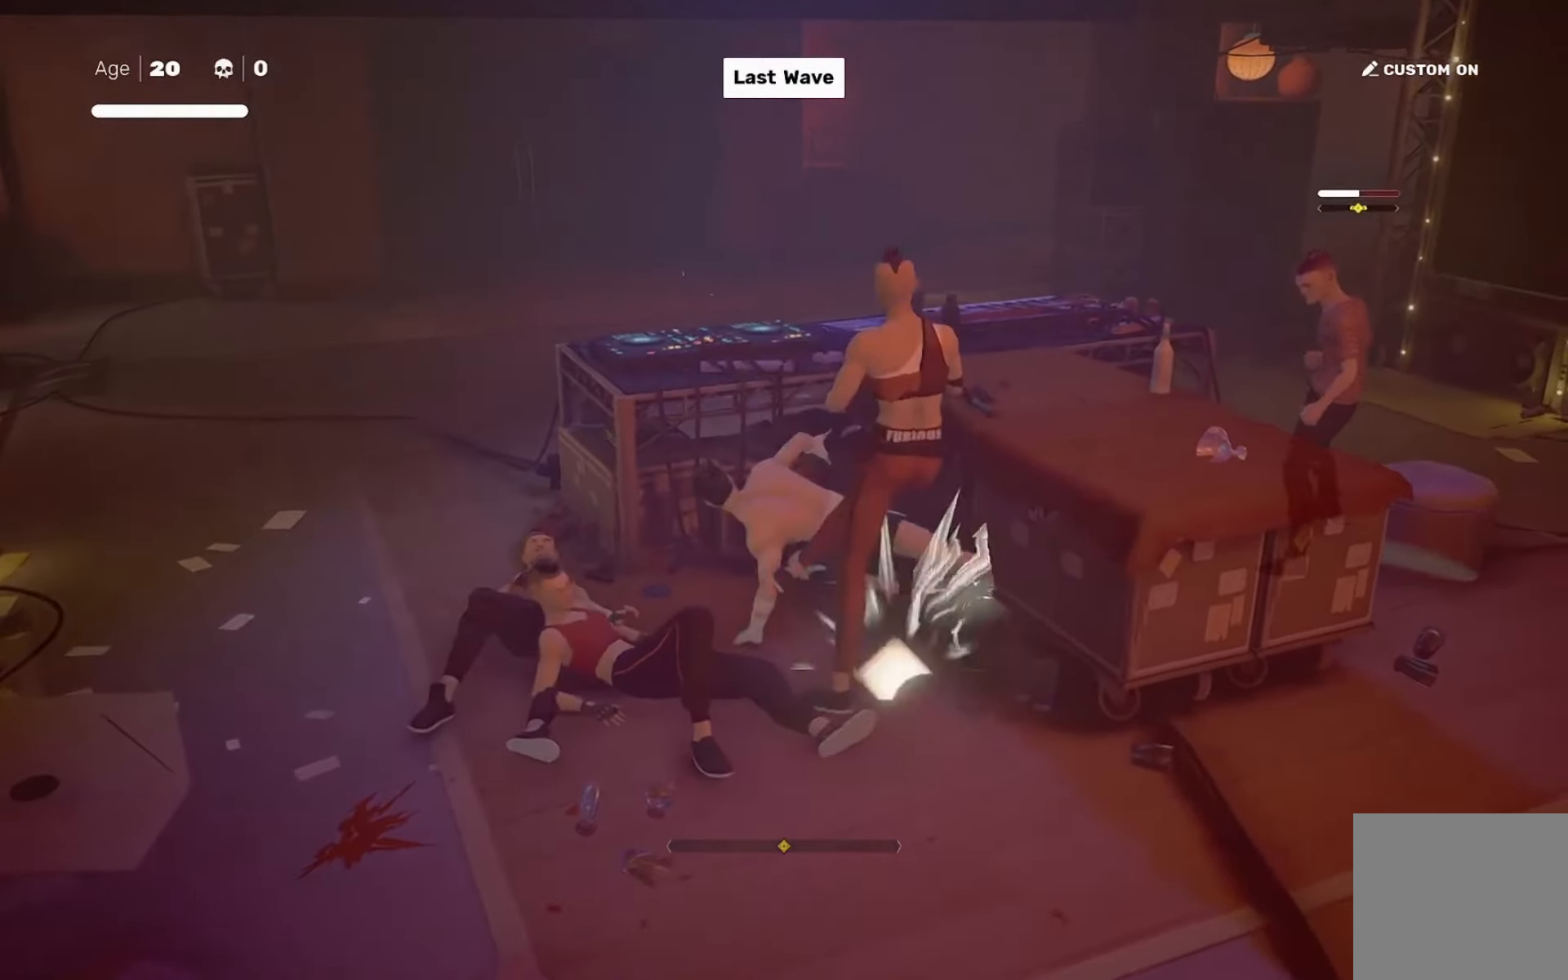
{"buttons": [], "left_stick": "right", "right_stick": "center", "events": [[17, "L1", "up"], [417, "left_stick", "right"]]}
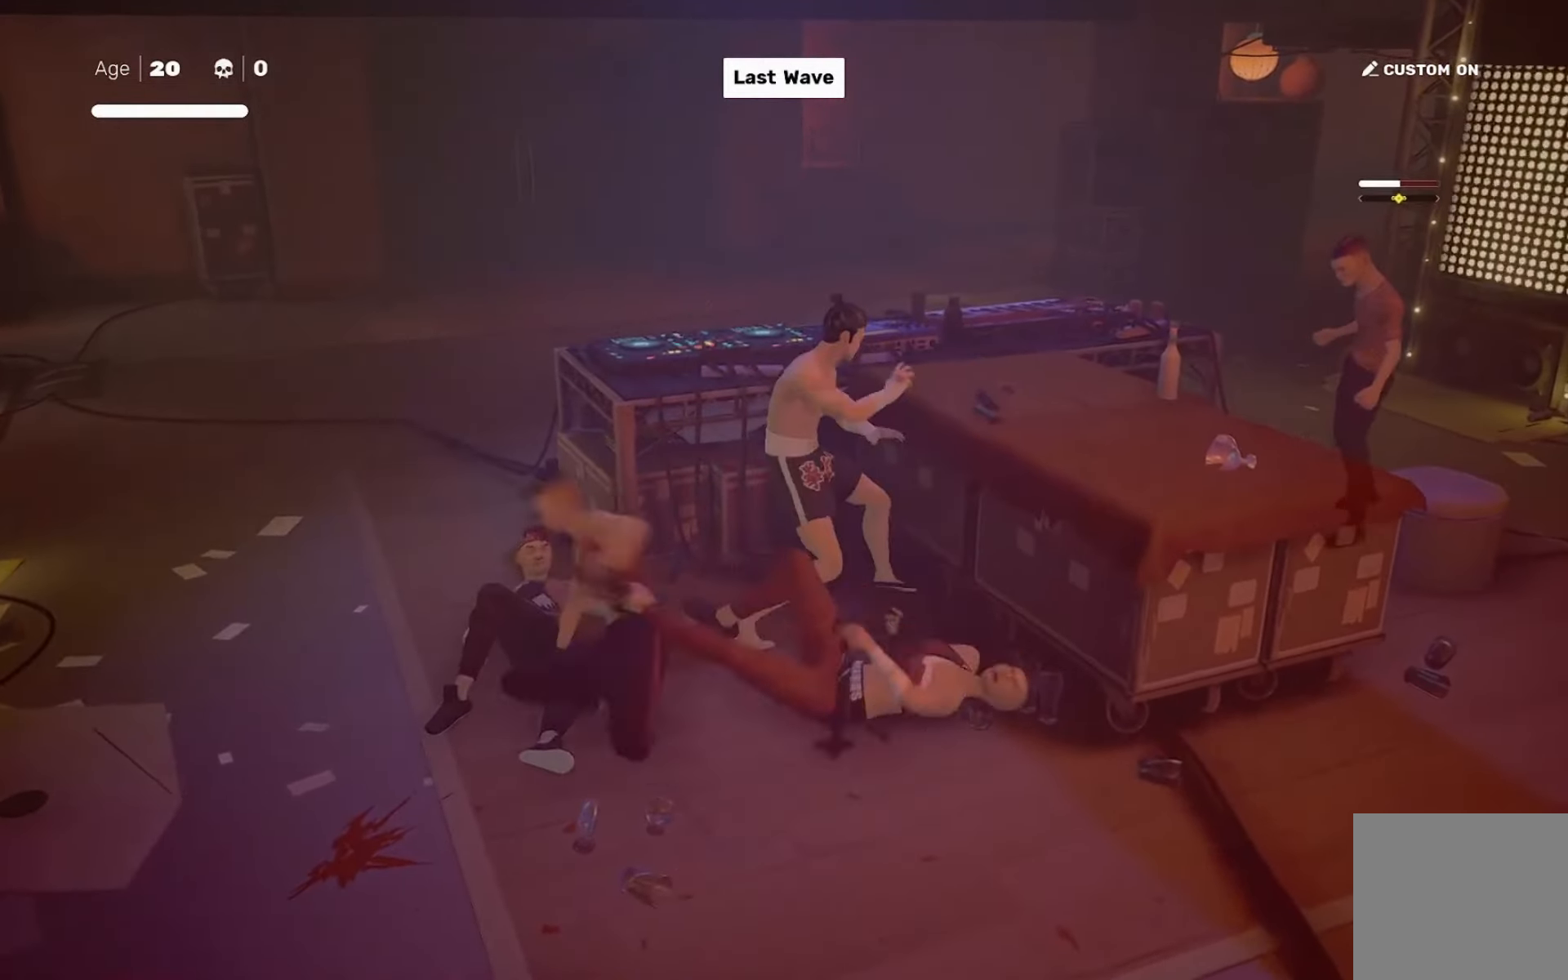
{"buttons": [], "left_stick": "down-left", "right_stick": "center", "events": [[50, "TRIANGLE", "down"], [50, "left_stick", "left"], [117, "TRIANGLE", "up"], [117, "left_stick", "center"], [451, "left_stick", "down-left"]]}
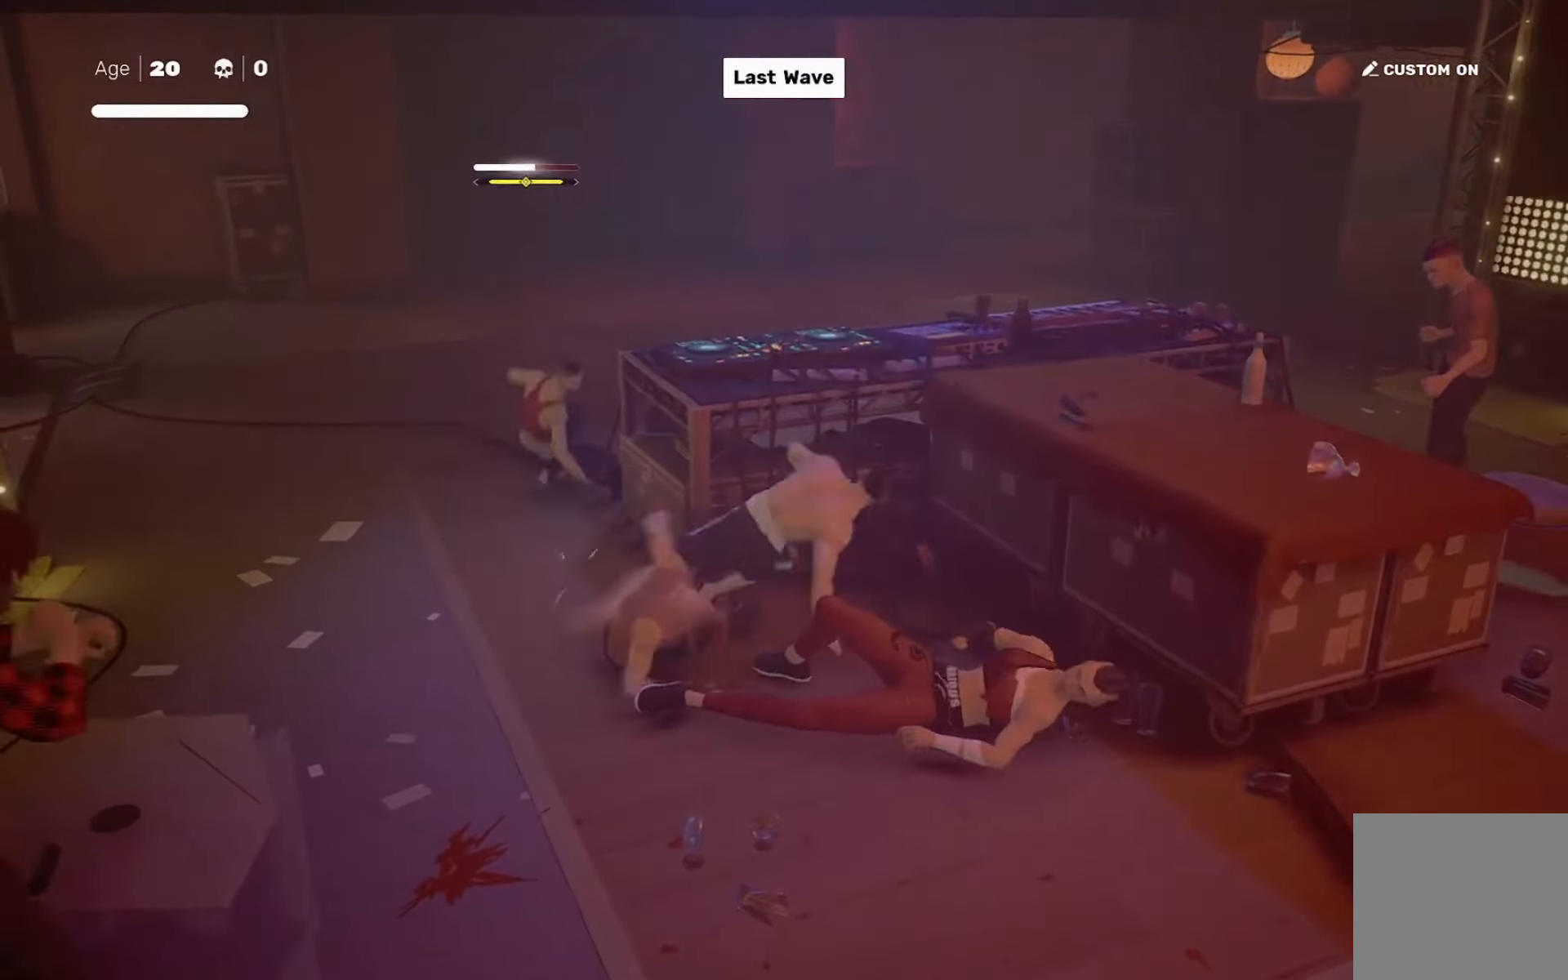
{"buttons": [], "left_stick": "left", "right_stick": "center", "events": [[17, "R2", "down"], [83, "left_stick", "center"], [150, "R2", "up"], [317, "left_stick", "left"], [417, "left_stick", "center"], [484, "left_stick", "left"]]}
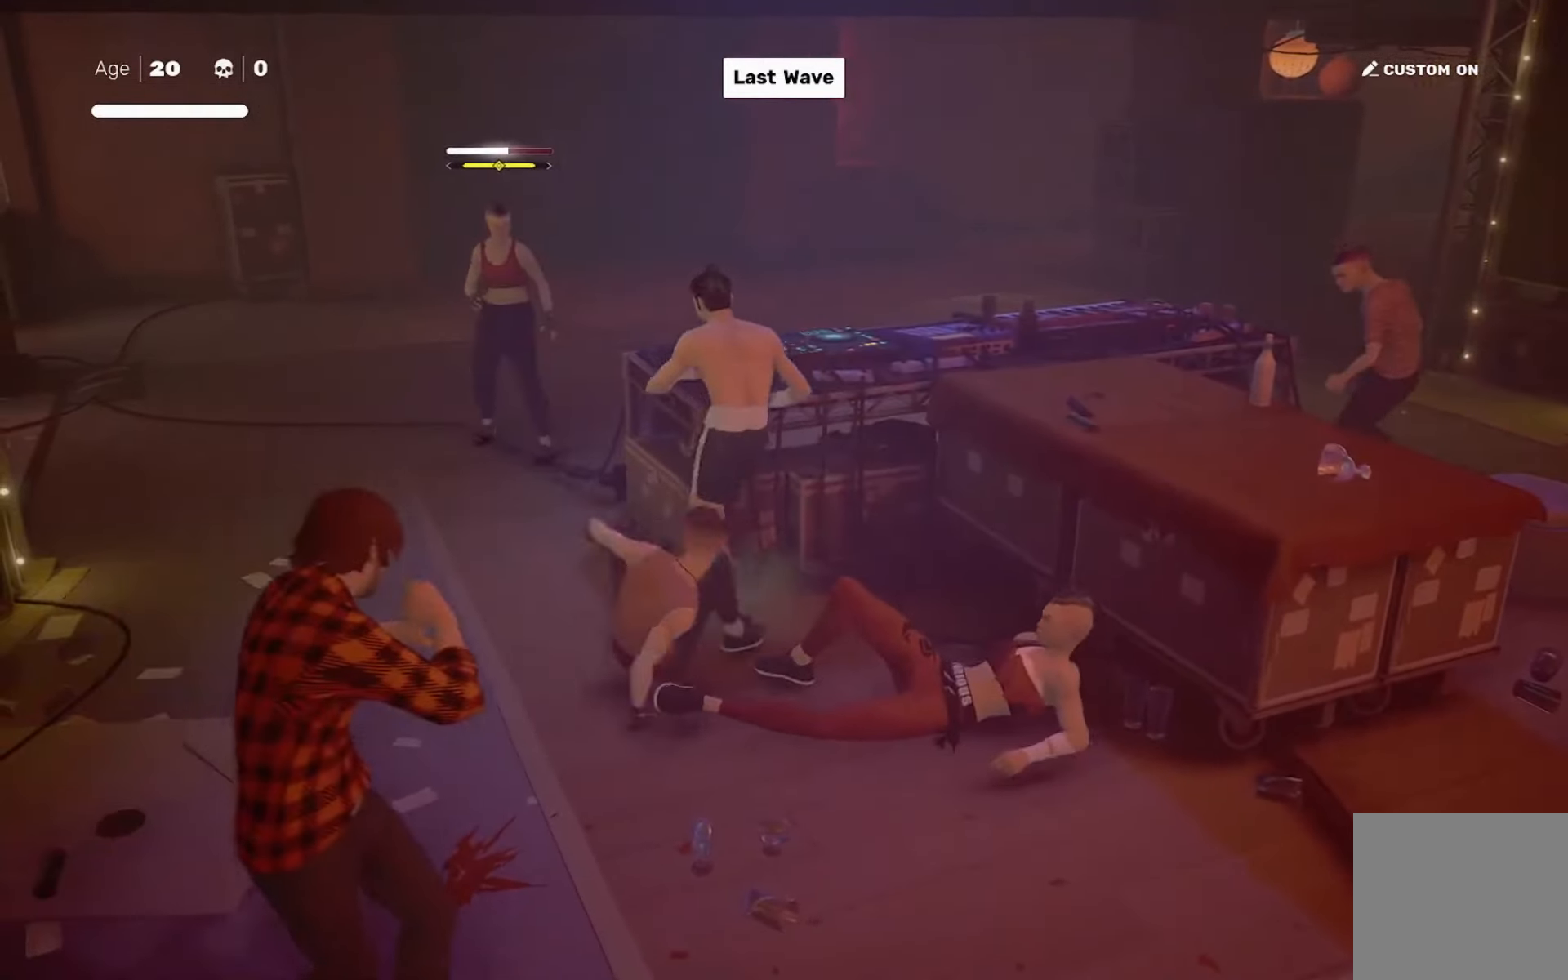
{"buttons": [], "left_stick": "center", "right_stick": "center", "events": [[17, "SQUARE", "down"], [17, "left_stick", "center"], [84, "SQUARE", "up"], [351, "TRIANGLE", "down"], [417, "TRIANGLE", "up"]]}
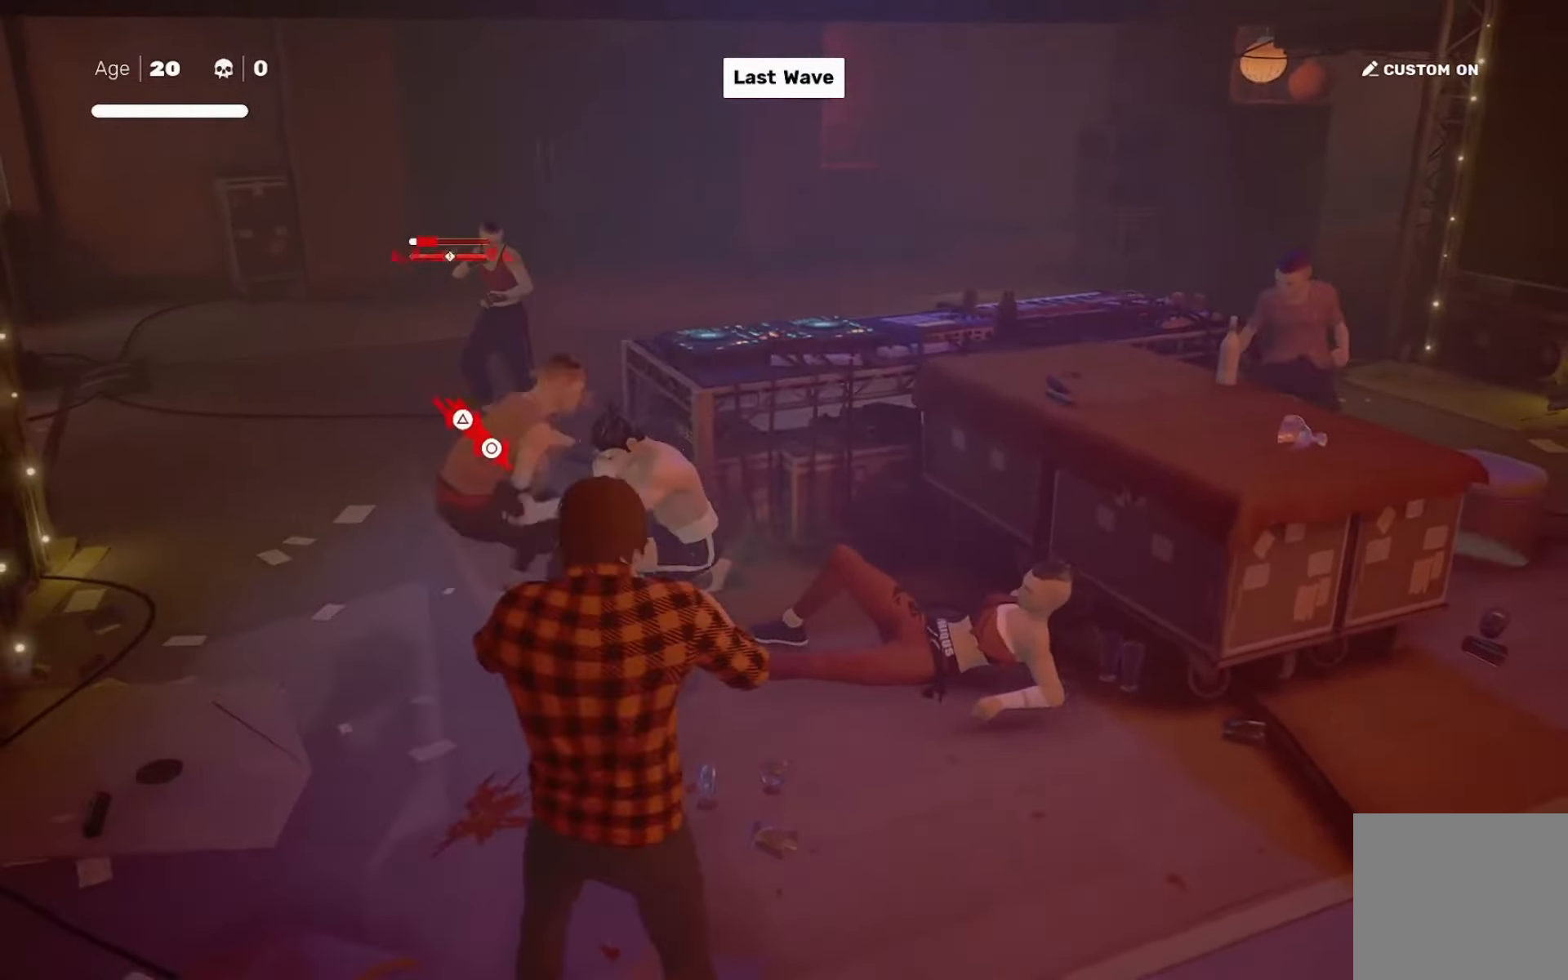
{"buttons": [], "left_stick": "center", "right_stick": "center", "events": [[183, "CIRCLE", "down"], [217, "TRIANGLE", "down"], [284, "CIRCLE", "up"], [317, "TRIANGLE", "up"]]}
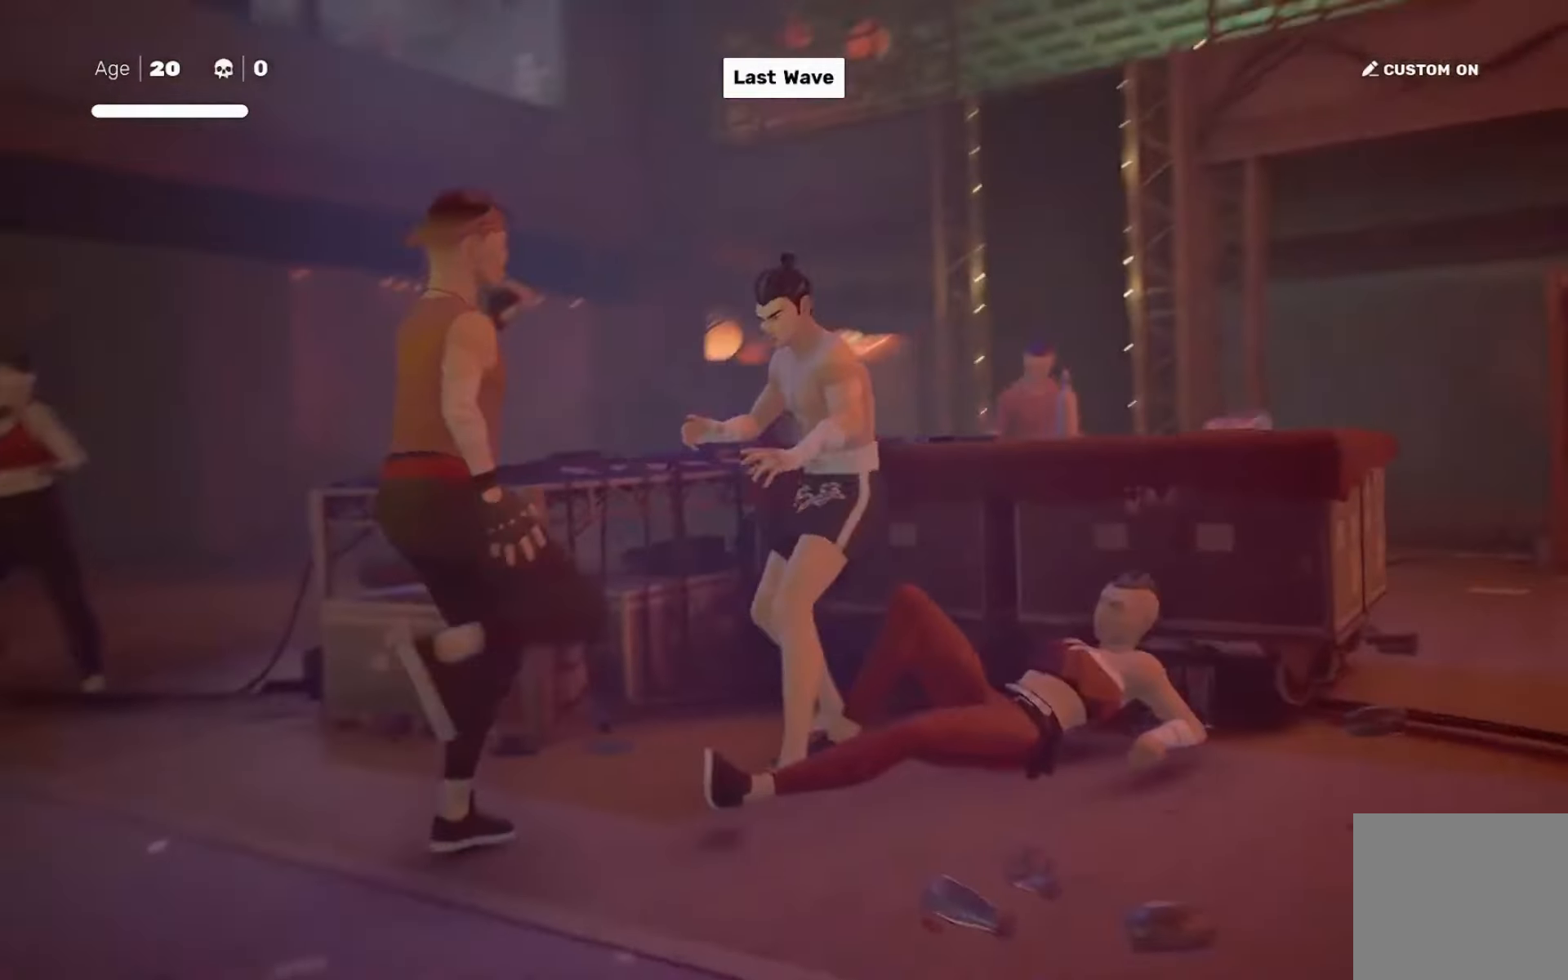
{"buttons": [], "left_stick": "center", "right_stick": "center", "events": [[117, "right_stick", "down-right"], [384, "right_stick", "center"]]}
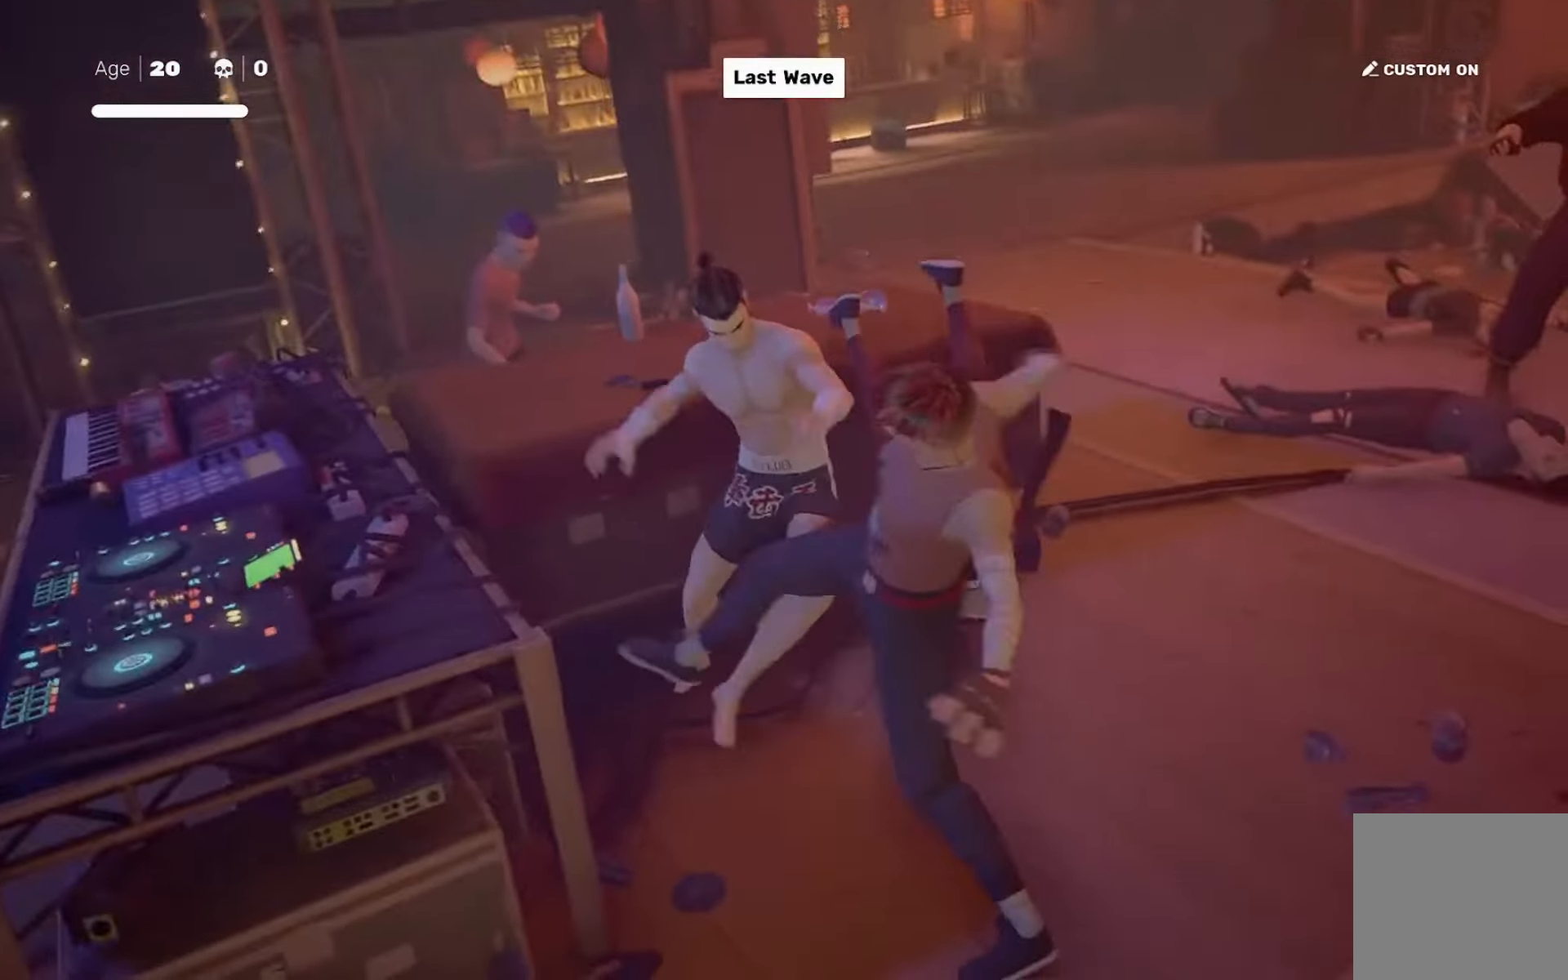
{"buttons": [], "left_stick": "center", "right_stick": "left", "events": [[17, "right_stick", "down-left"], [83, "right_stick", "center"], [384, "right_stick", "left"]]}
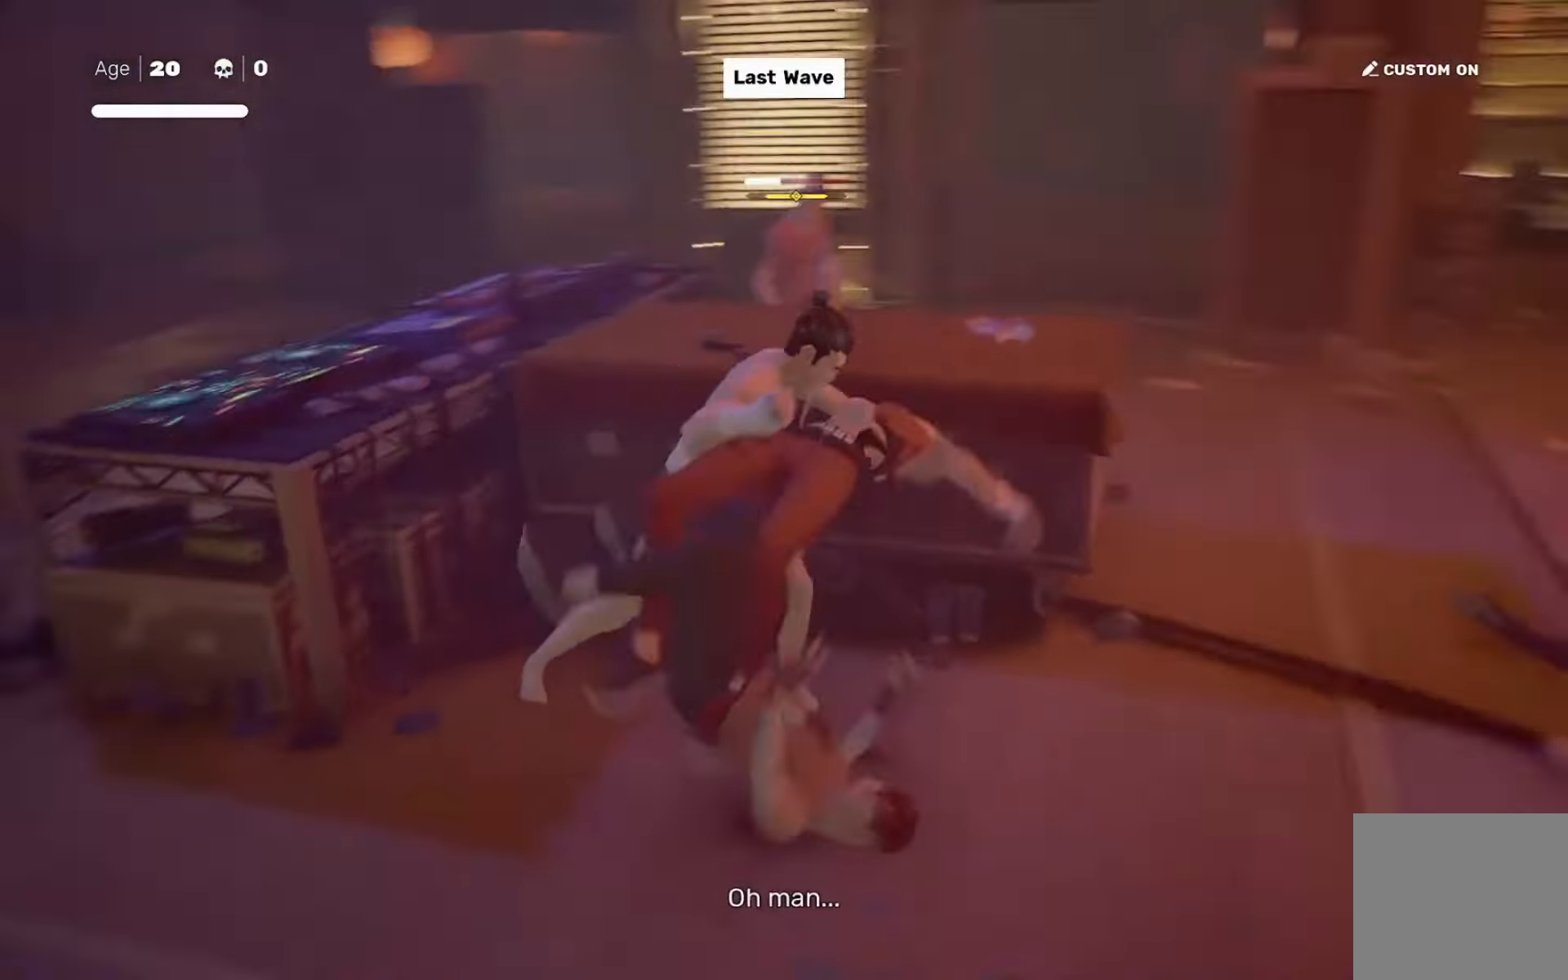
{"buttons": [], "left_stick": "center", "right_stick": "down-right", "events": [[51, "left_stick", "down-left"], [151, "left_stick", "center"], [151, "right_stick", "center"], [217, "left_stick", "left"], [251, "TRIANGLE", "down"], [284, "left_stick", "center"], [317, "TRIANGLE", "up"], [484, "right_stick", "down-right"]]}
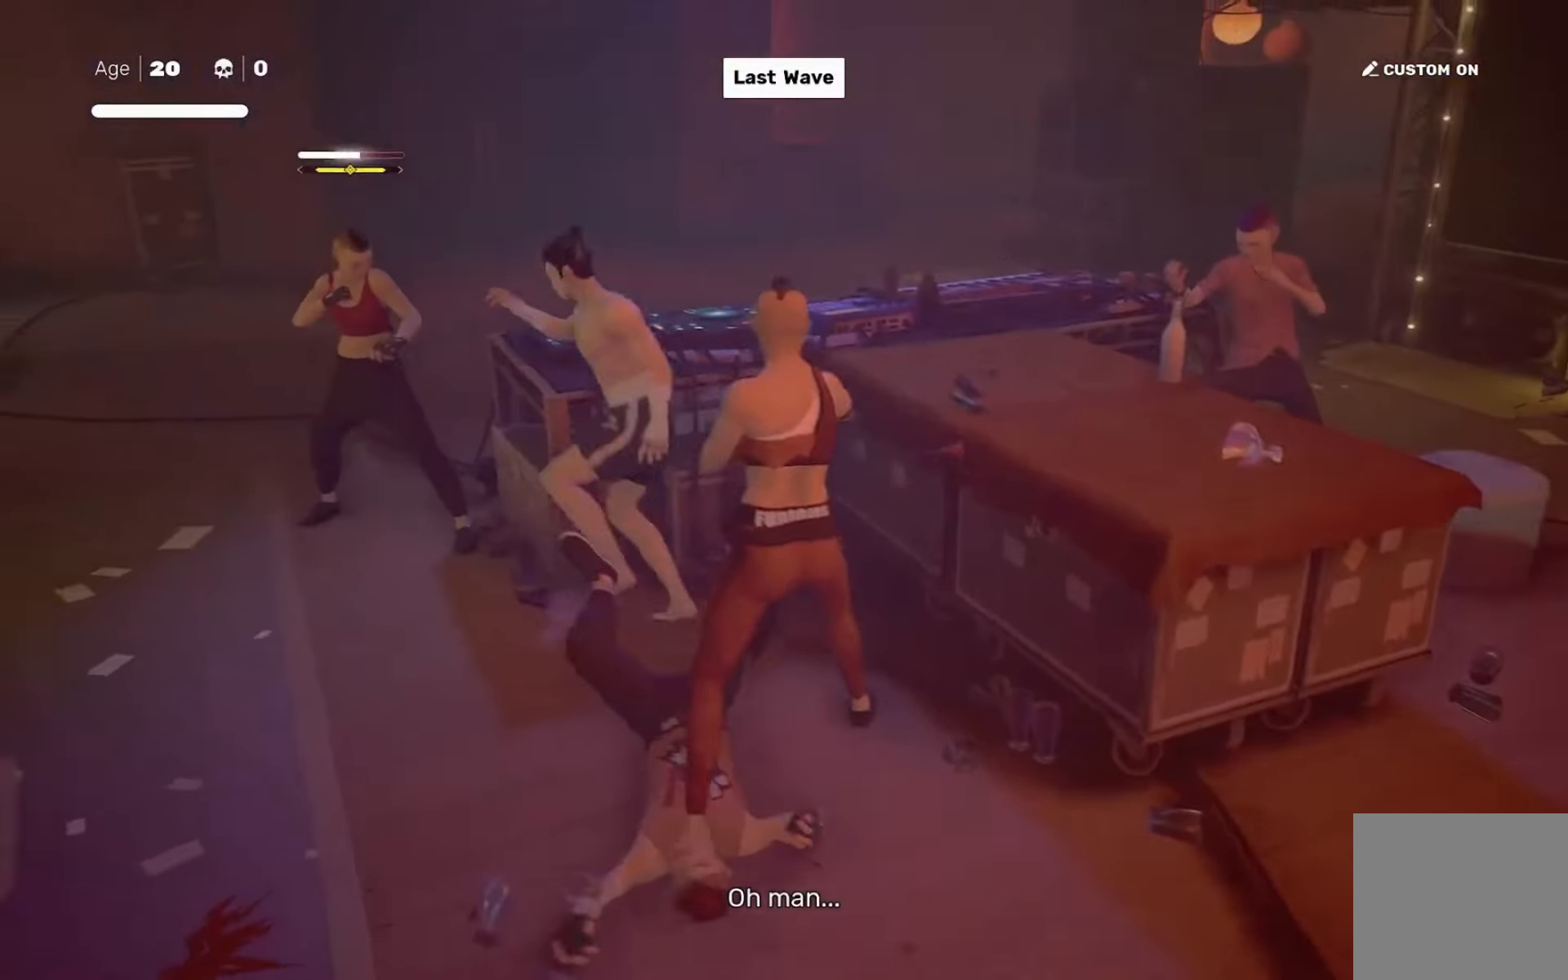
{"buttons": ["L1"], "left_stick": "center", "right_stick": "center", "events": [[150, "right_stick", "center"], [217, "TRIANGLE", "down"], [217, "left_stick", "right"], [317, "TRIANGLE", "up"], [417, "left_stick", "center"], [450, "L1", "down"]]}
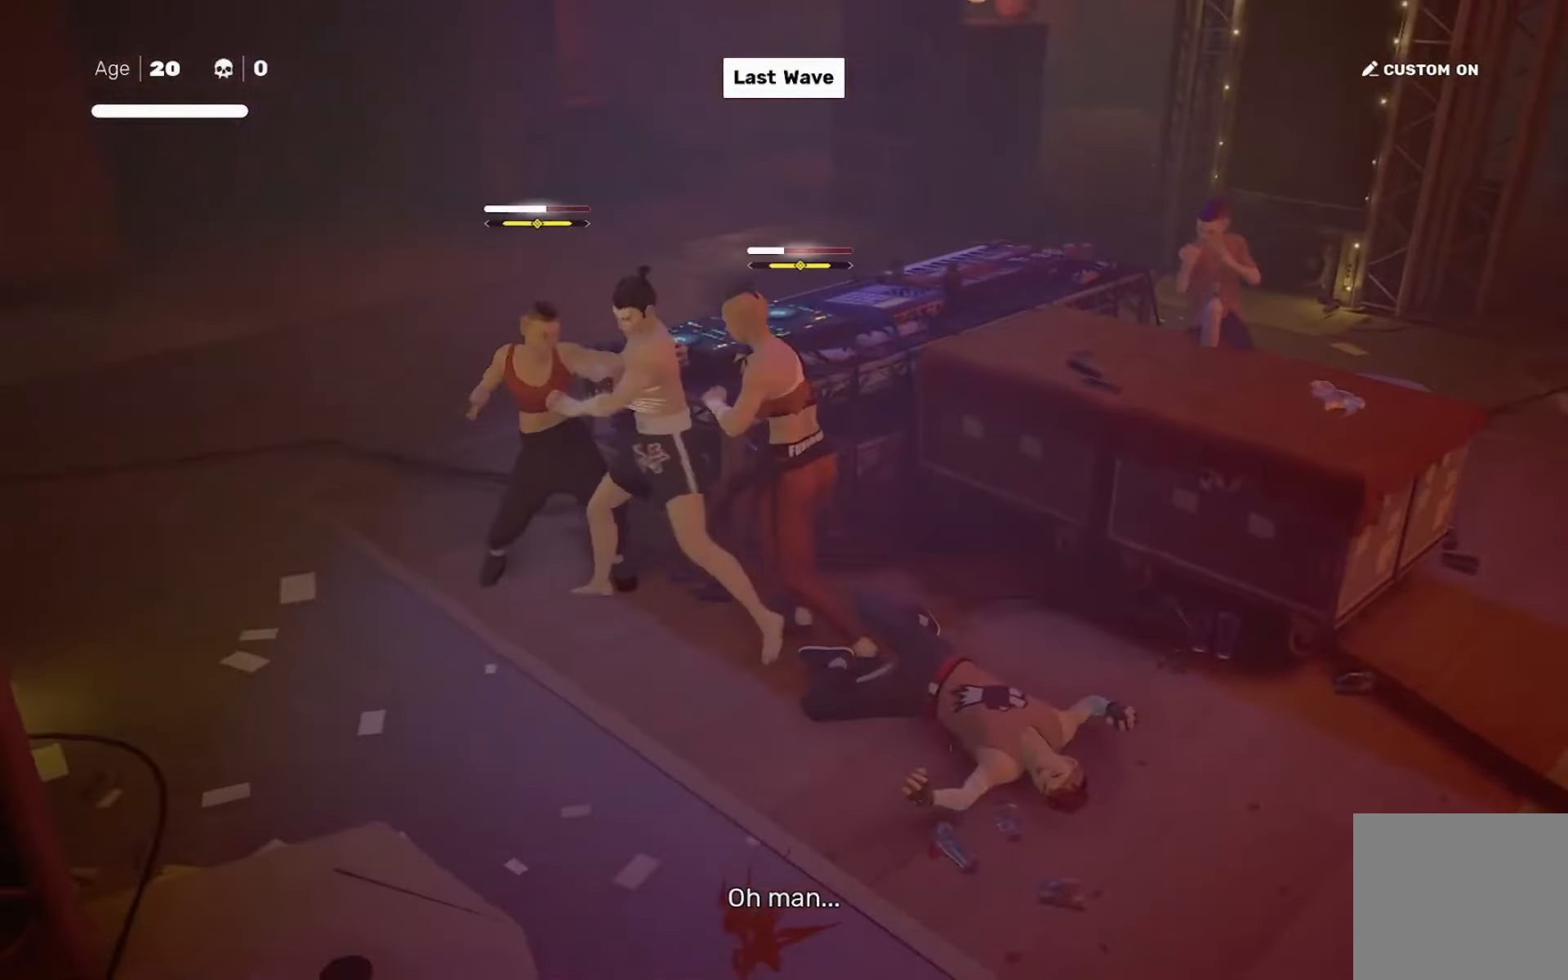
{"buttons": [], "left_stick": "center", "right_stick": "center", "events": [[51, "L1", "up"], [151, "L1", "down"], [217, "L1", "up"], [284, "L1", "down"], [351, "L1", "up"]]}
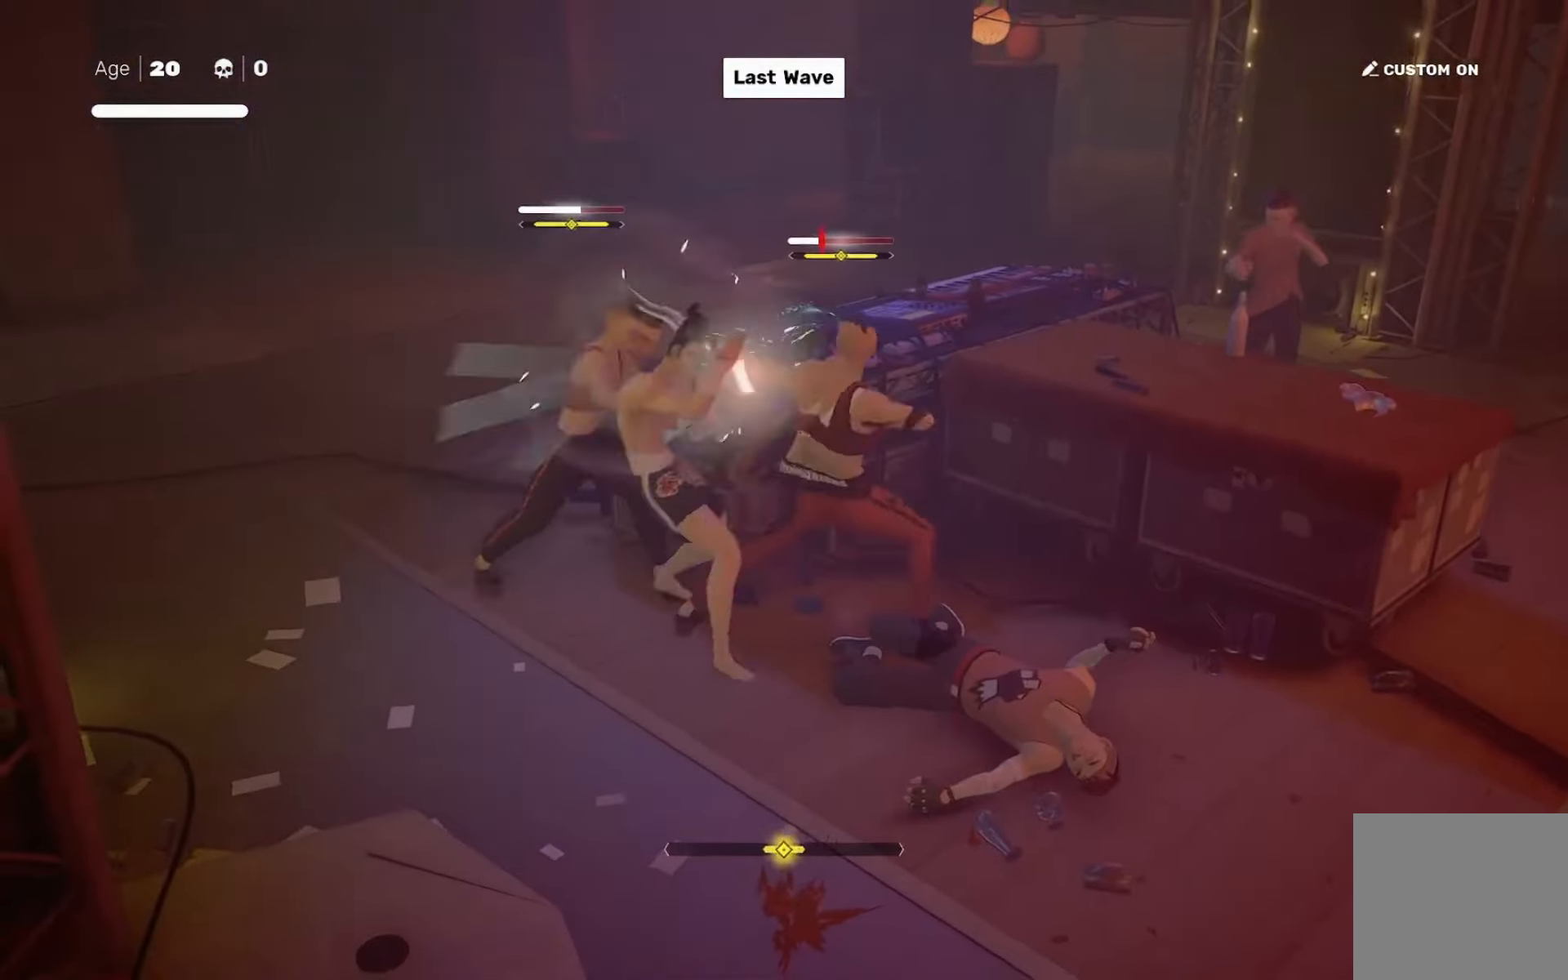
{"buttons": ["TRIANGLE"], "left_stick": "center", "right_stick": "center", "events": [[83, "L1", "down"], [150, "TRIANGLE", "down"], [183, "L1", "up"], [250, "L1", "down"], [250, "TRIANGLE", "up"], [317, "TRIANGLE", "down"], [350, "L1", "up"], [384, "TRIANGLE", "up"], [417, "L1", "down"], [450, "TRIANGLE", "down"], [484, "L1", "up"]]}
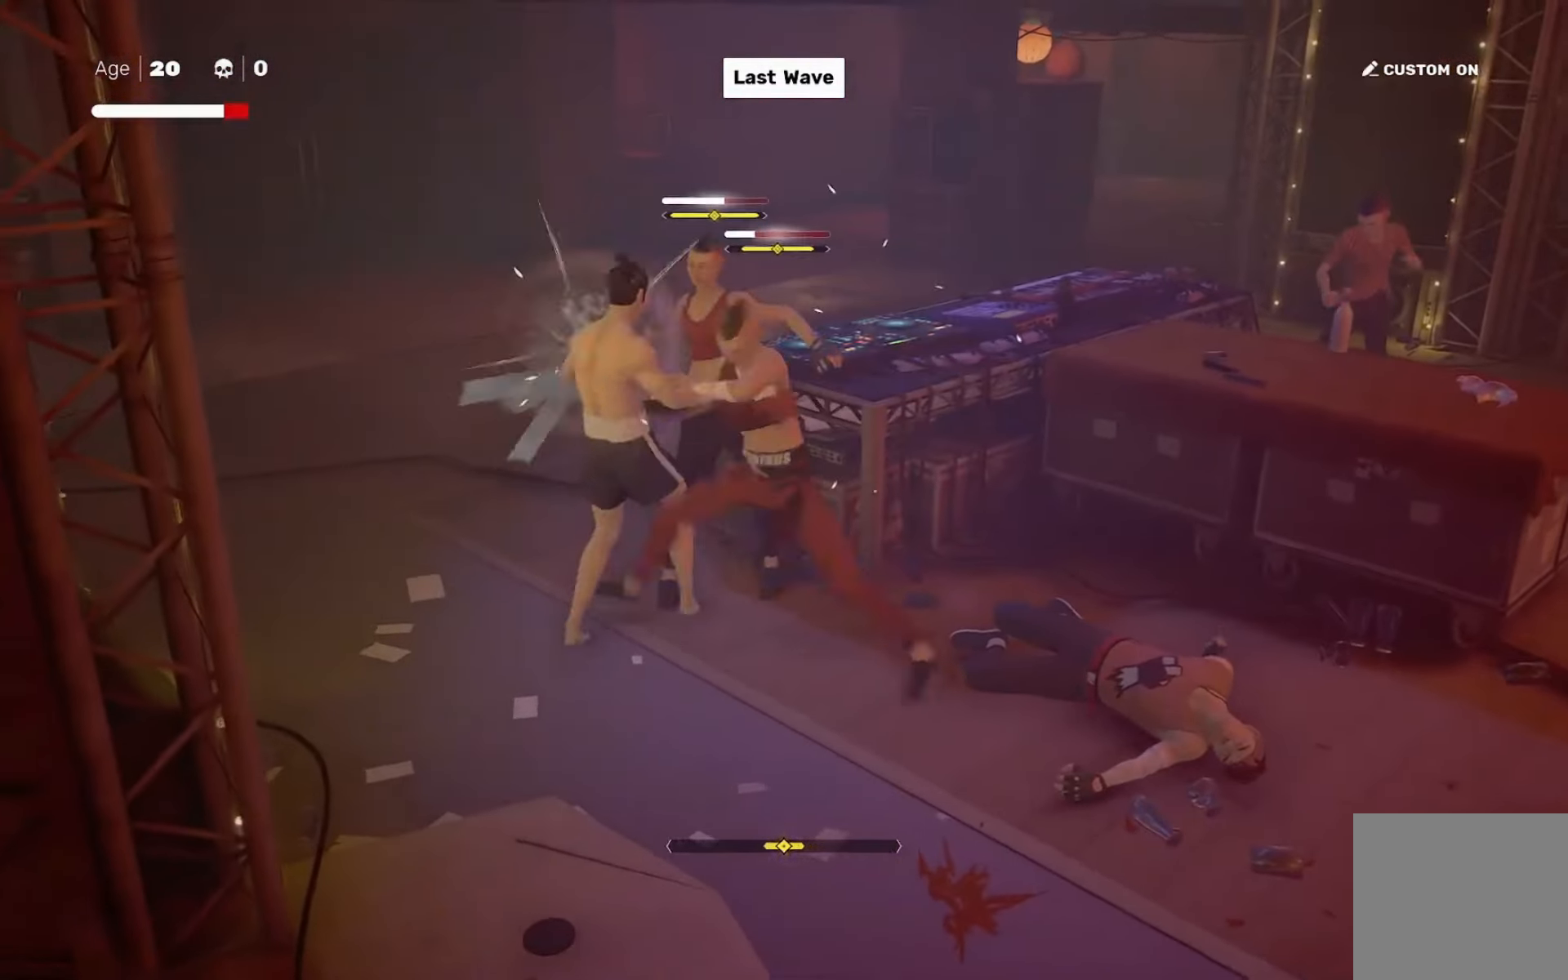
{"buttons": [], "left_stick": "center", "right_stick": "center", "events": [[17, "TRIANGLE", "up"], [51, "L1", "down"], [117, "L1", "up"]]}